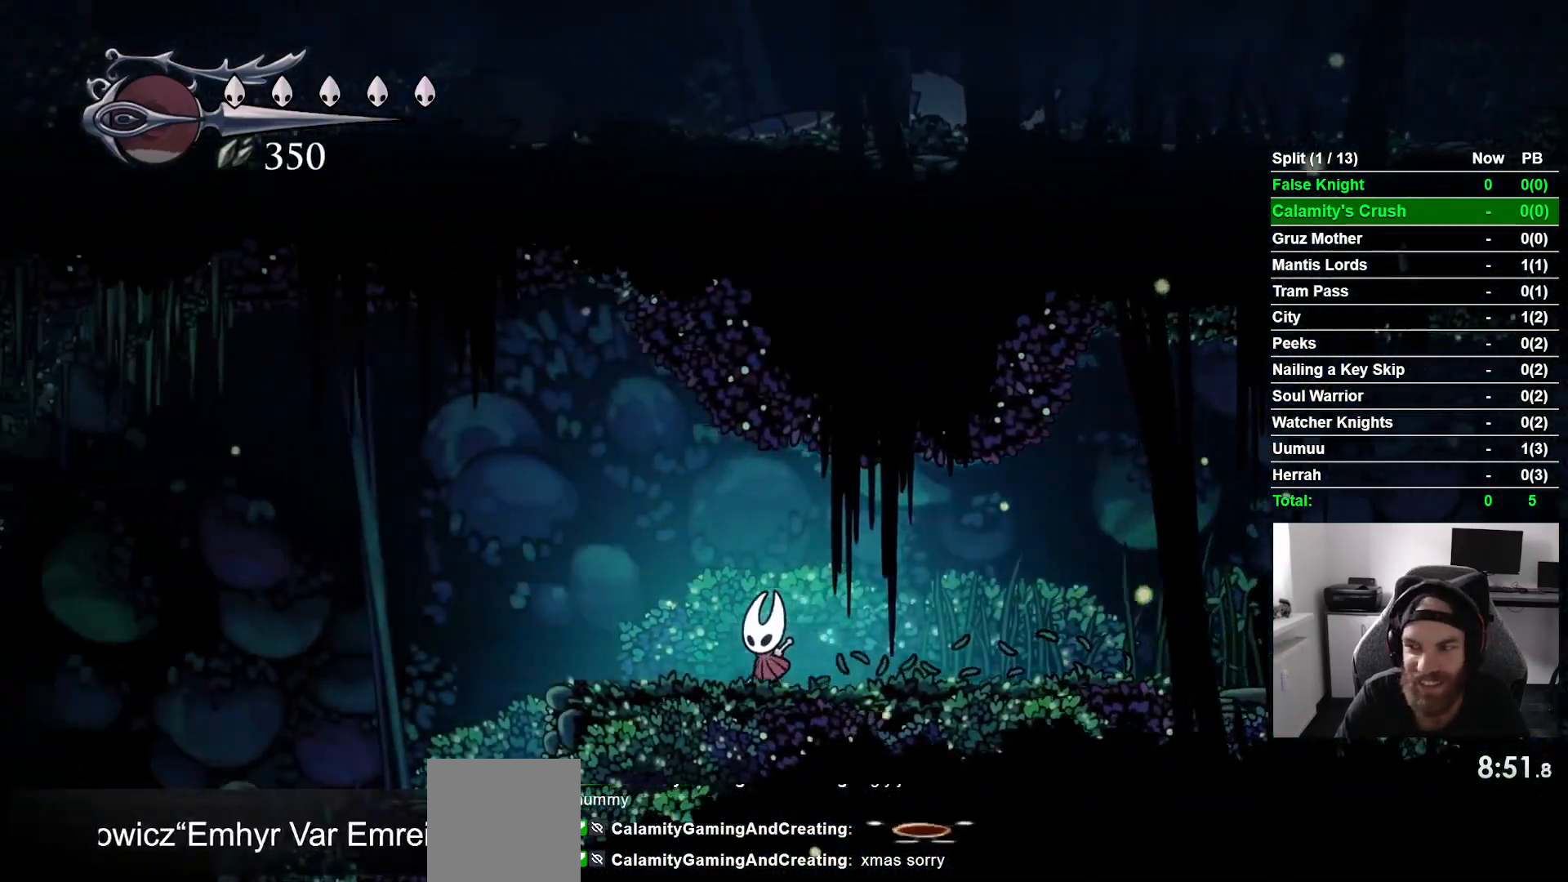
Gameplay with a controller (PlayStation layout); each line is a JSON object with the inputs held at the frame after it. "button_events" lists button changes between this image and that frame as [ms after this image, input, new state], when the widget could be followed in between (sticks are given only as held states).
{"buttons": ["CROSS", "DPAD_LEFT"], "left_stick": "center", "right_stick": "center", "button_events": [[417, "CROSS", "down"]]}
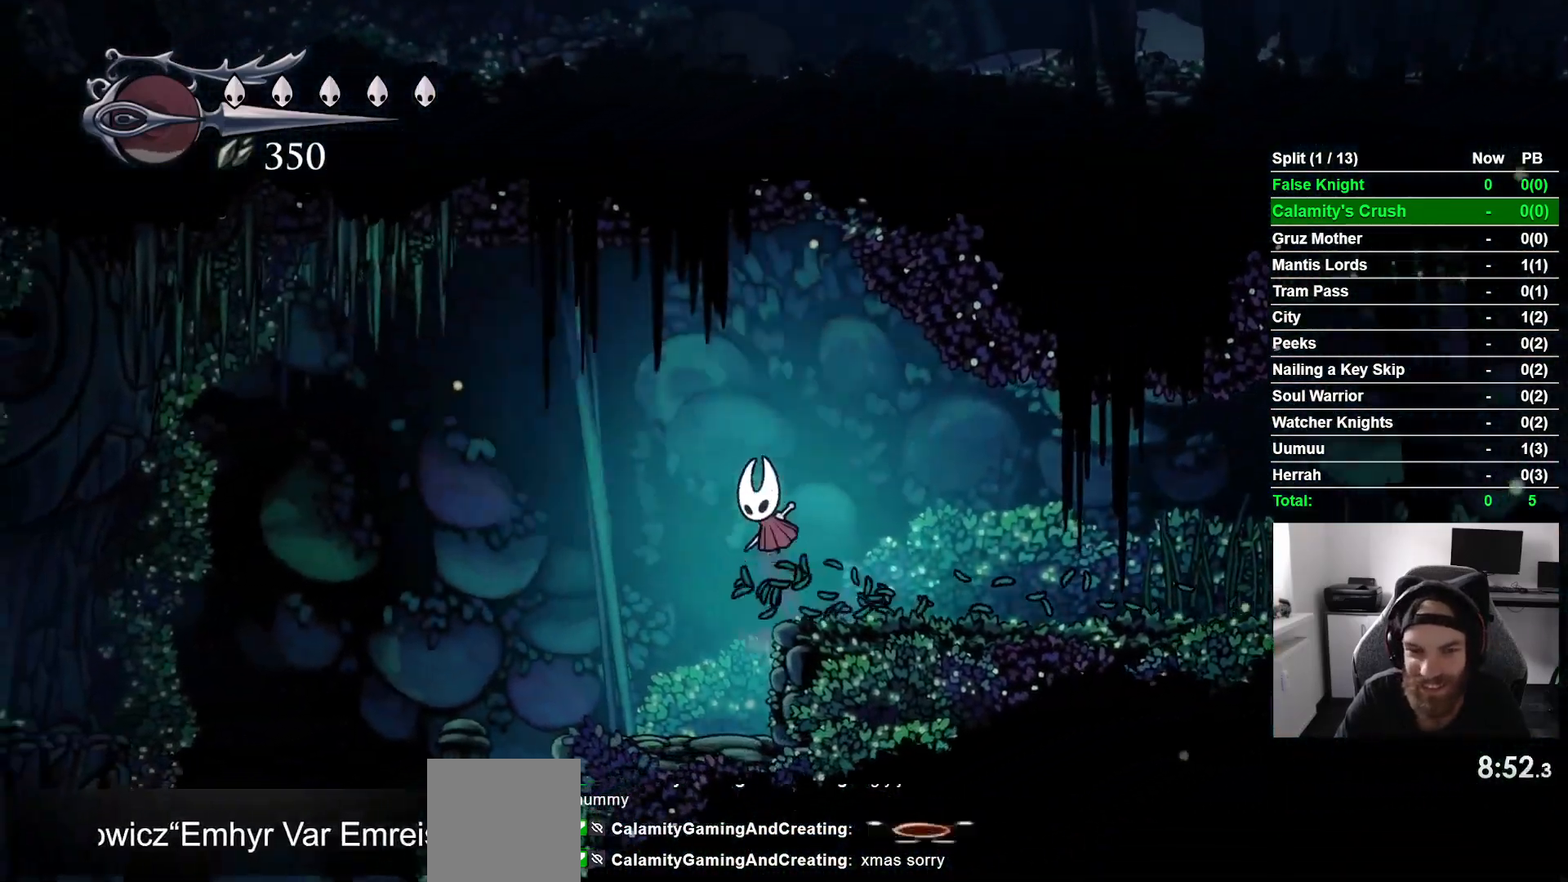
{"buttons": ["DPAD_LEFT"], "left_stick": "center", "right_stick": "center", "button_events": [[33, "CROSS", "up"]]}
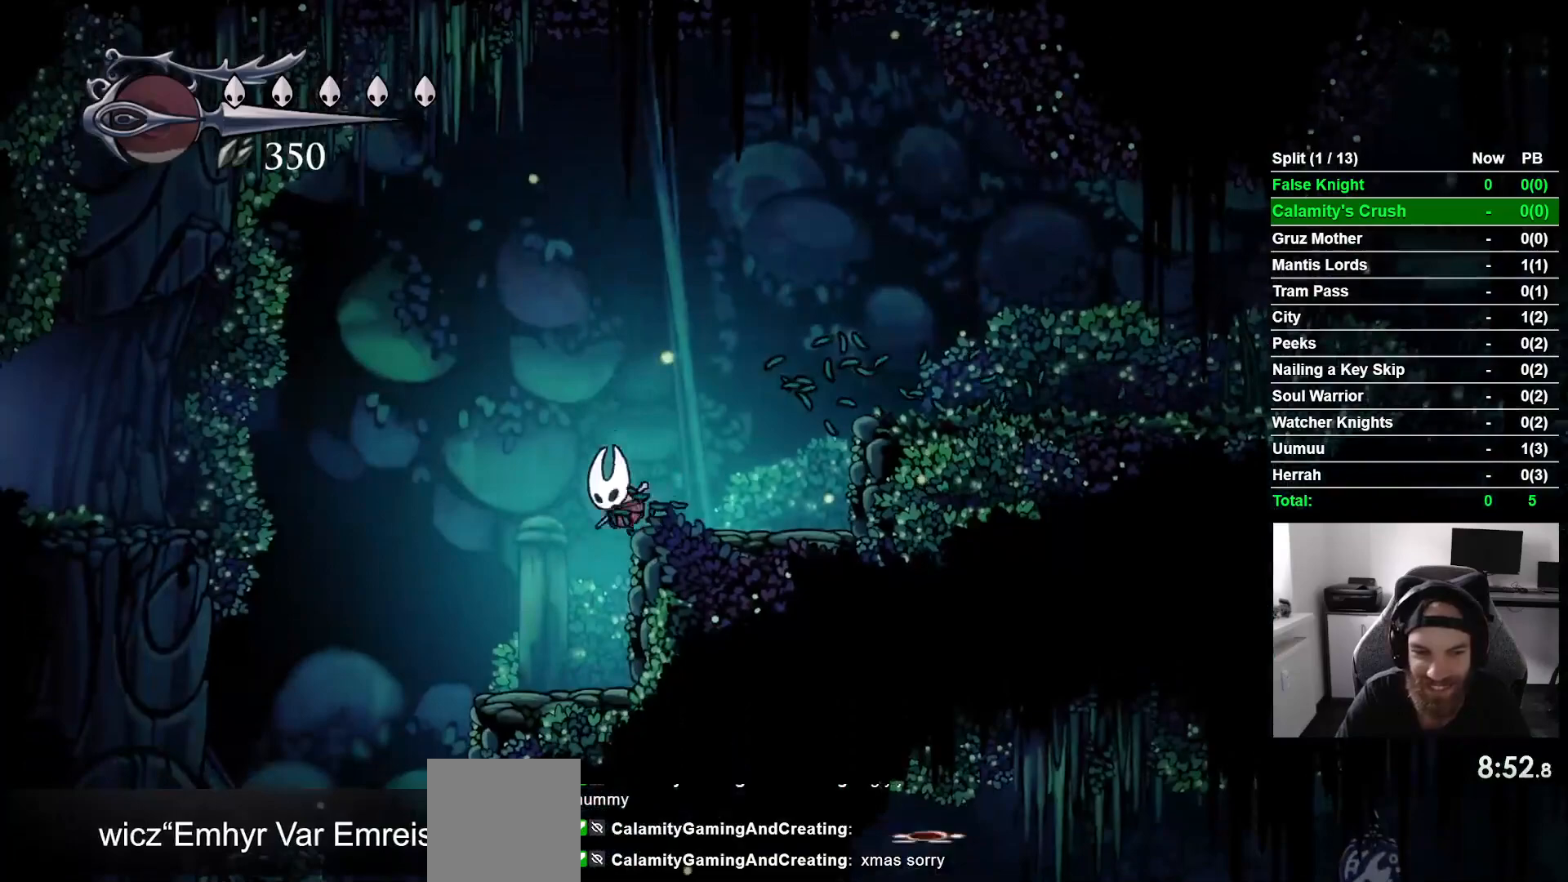
{"buttons": ["DPAD_LEFT"], "left_stick": "center", "right_stick": "center", "button_events": []}
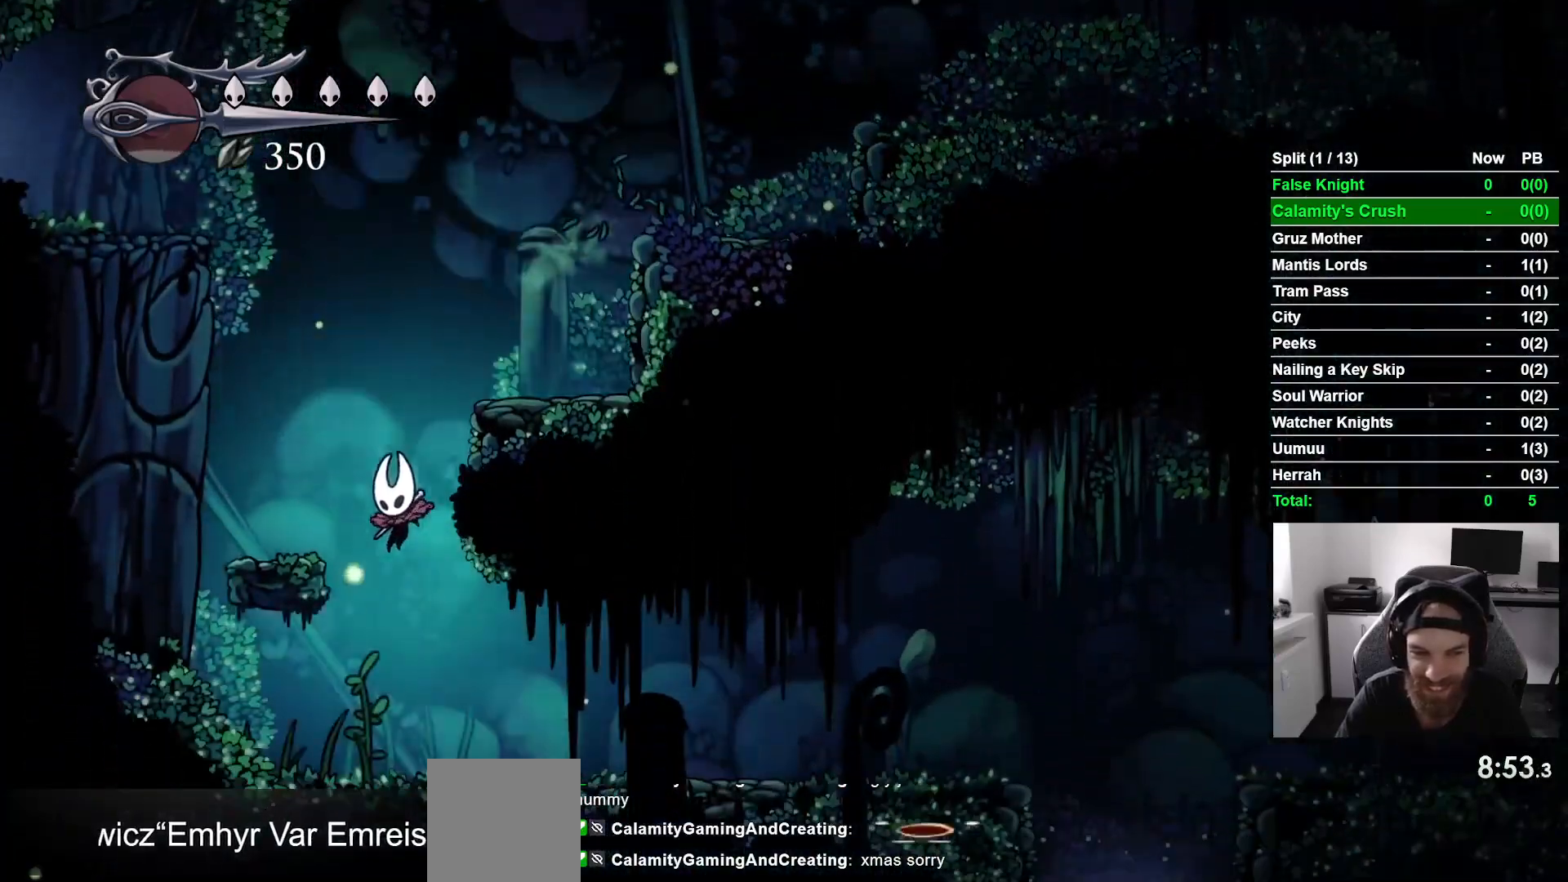
{"buttons": ["DPAD_RIGHT"], "left_stick": "center", "right_stick": "center", "button_events": [[17, "DPAD_LEFT", "up"], [117, "DPAD_RIGHT", "down"]]}
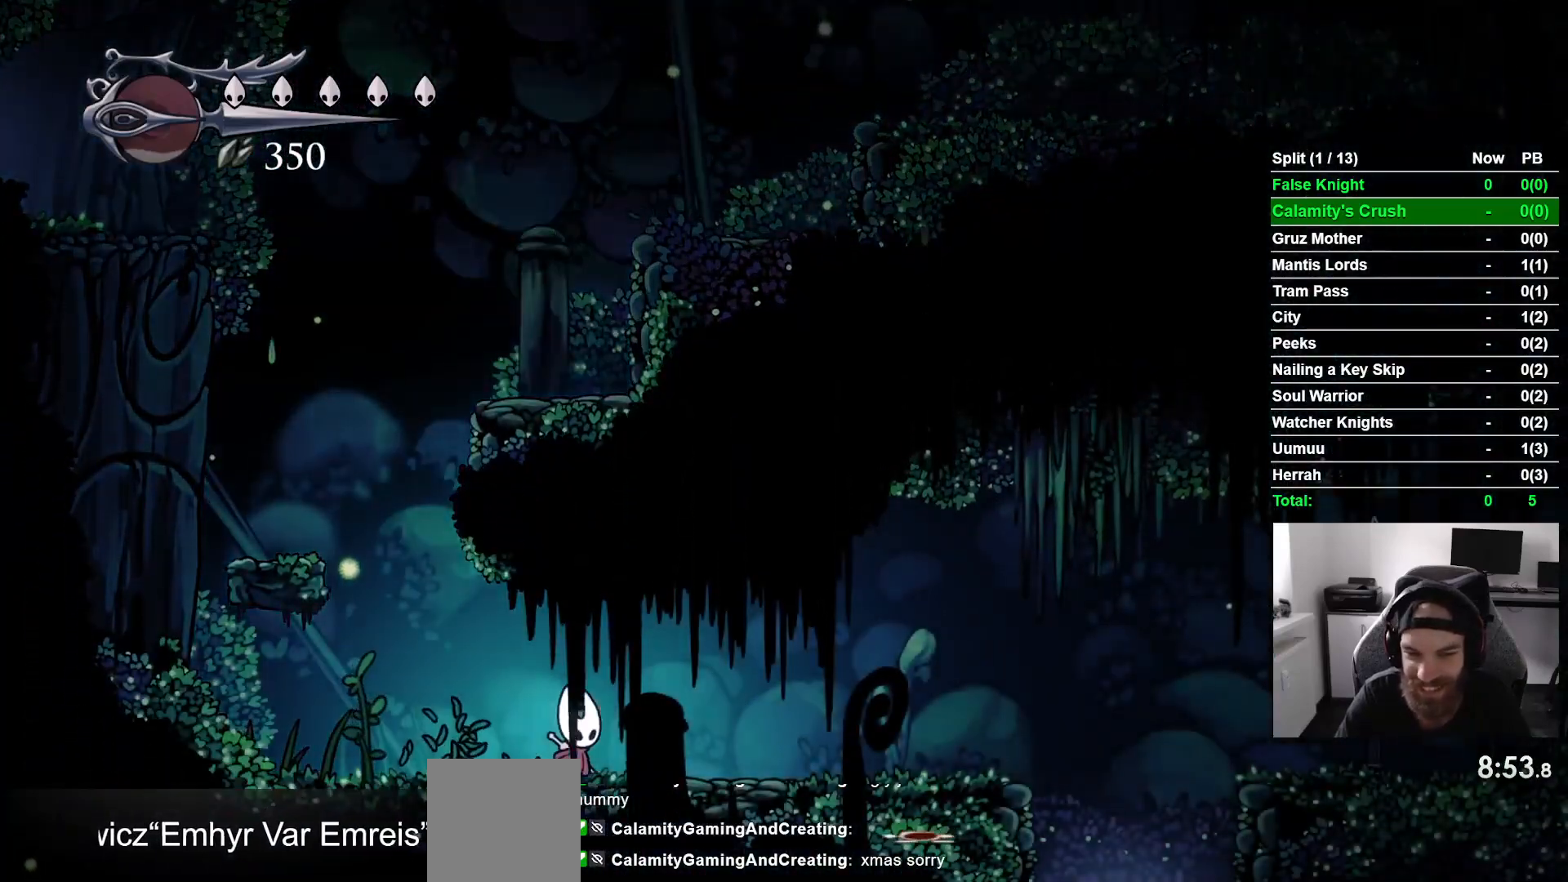
{"buttons": ["DPAD_RIGHT"], "left_stick": "center", "right_stick": "center", "button_events": []}
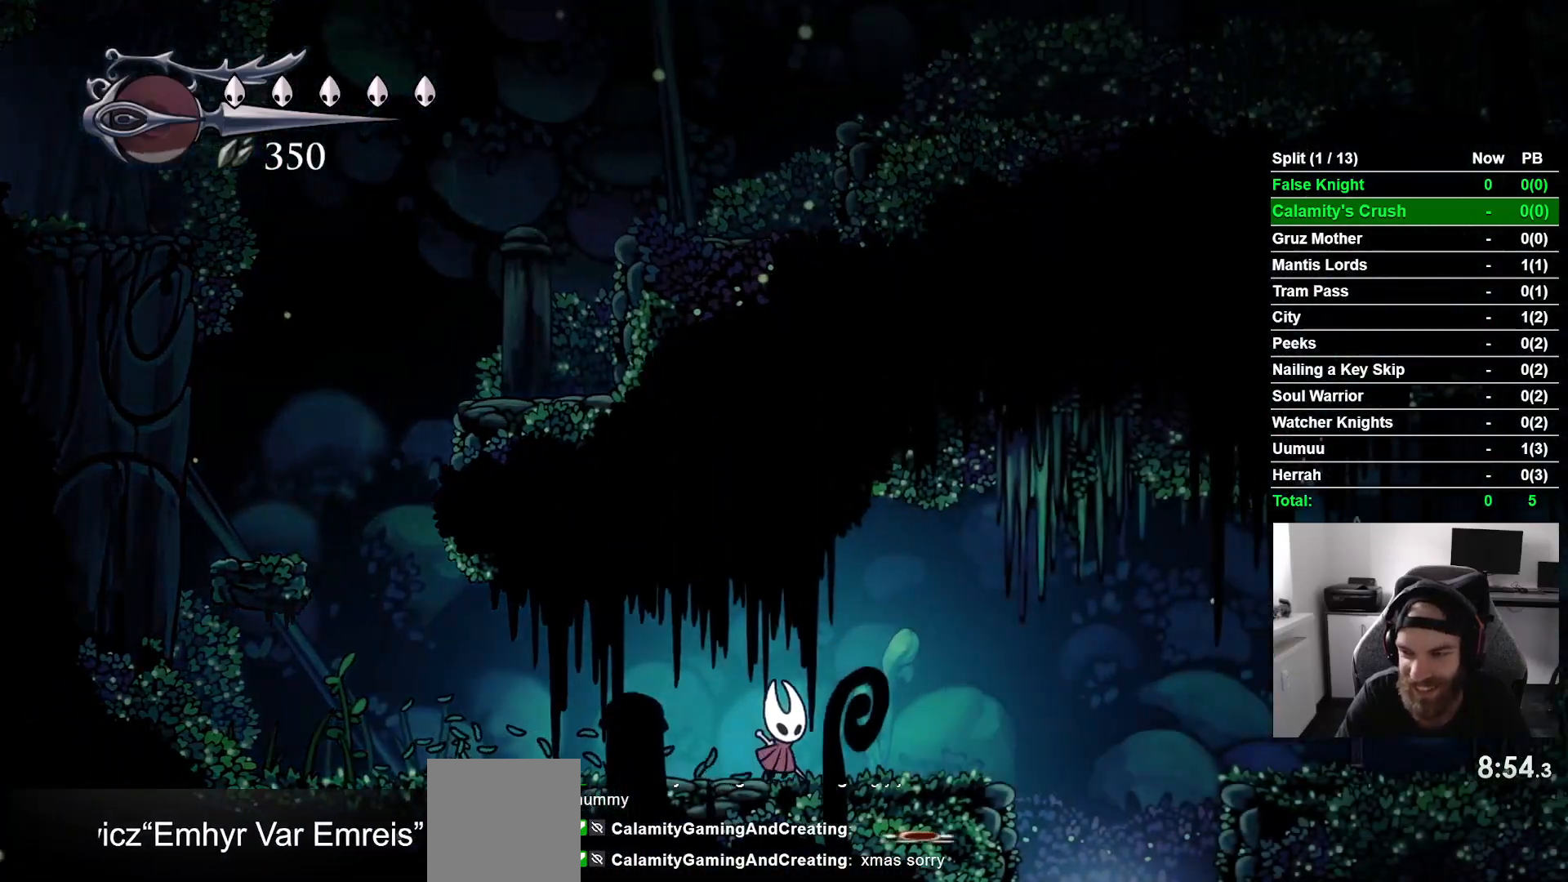
{"buttons": ["DPAD_RIGHT"], "left_stick": "center", "right_stick": "center", "button_events": []}
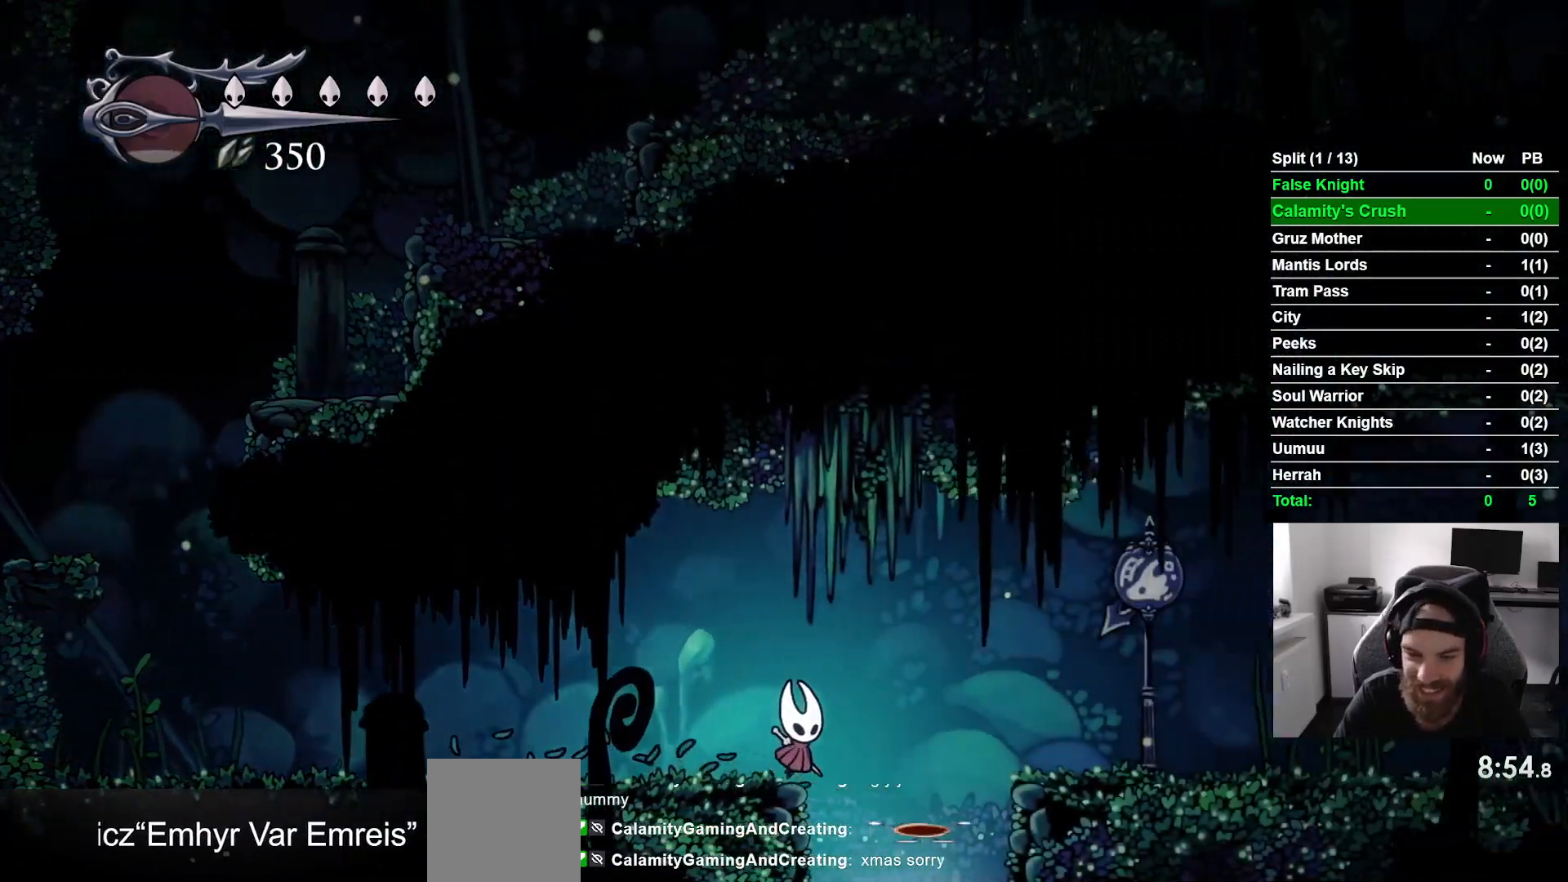
{"buttons": [], "left_stick": "center", "right_stick": "center", "button_events": [[117, "DPAD_RIGHT", "up"]]}
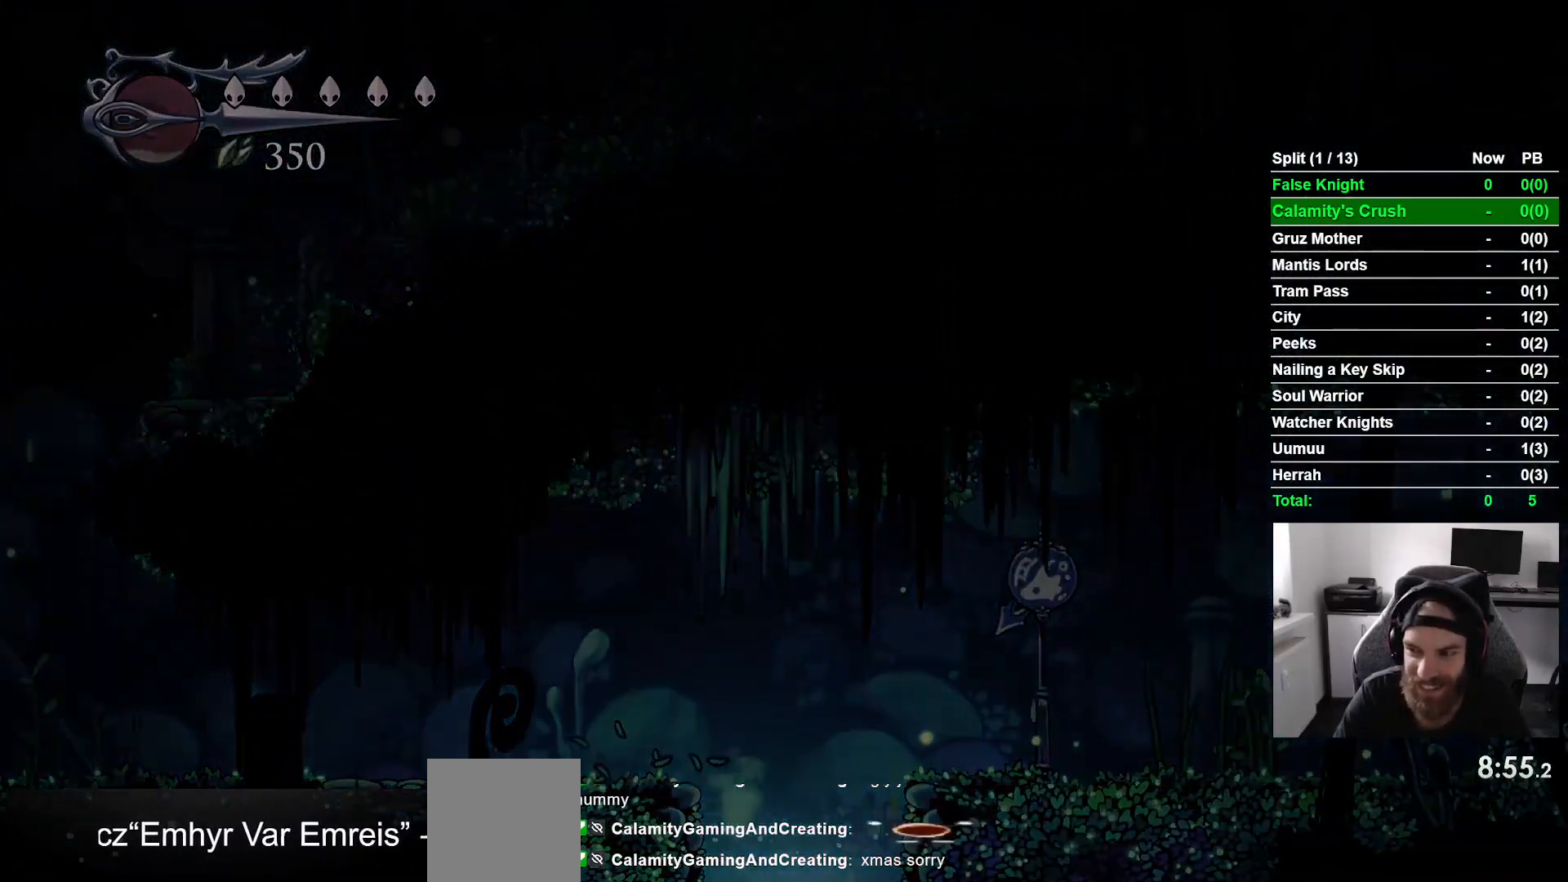
{"buttons": [], "left_stick": "center", "right_stick": "center", "button_events": []}
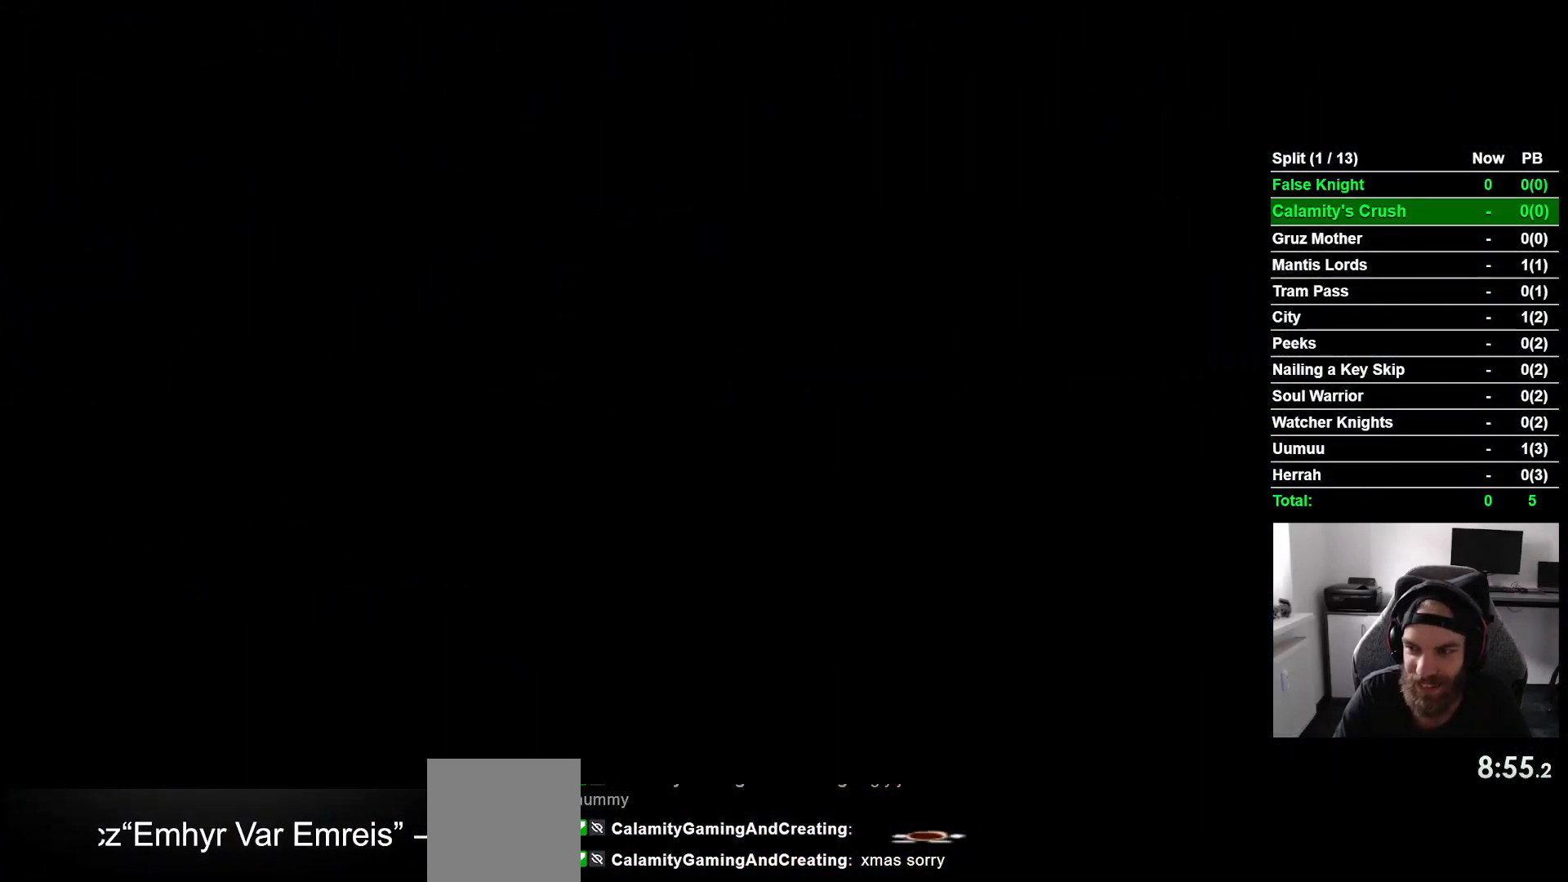
{"buttons": [], "left_stick": "center", "right_stick": "center", "button_events": []}
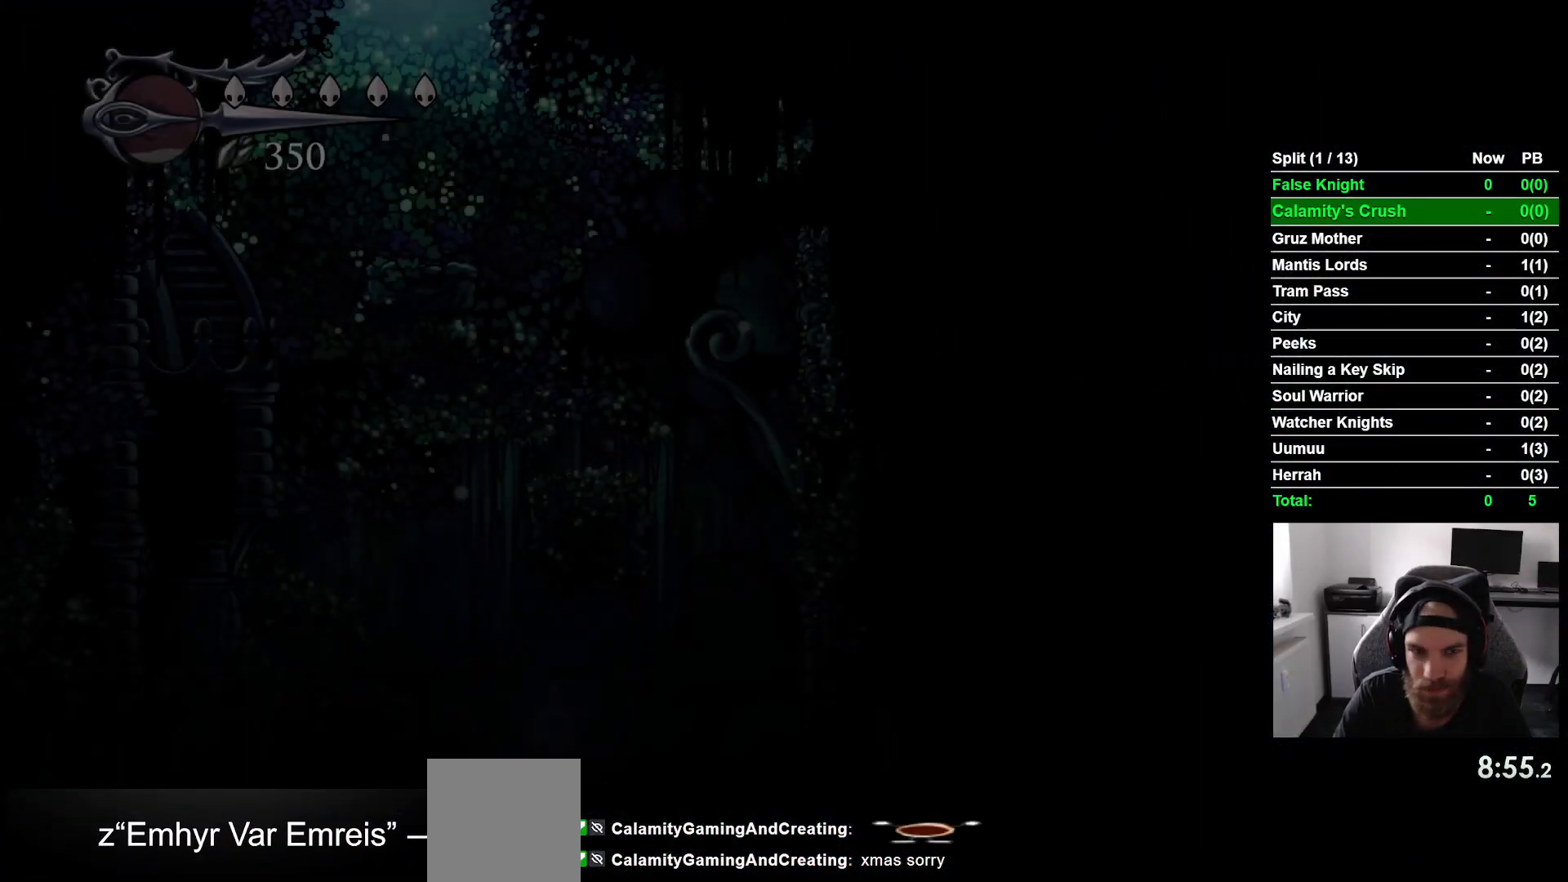
{"buttons": ["DPAD_RIGHT"], "left_stick": "center", "right_stick": "center", "button_events": [[217, "DPAD_RIGHT", "down"]]}
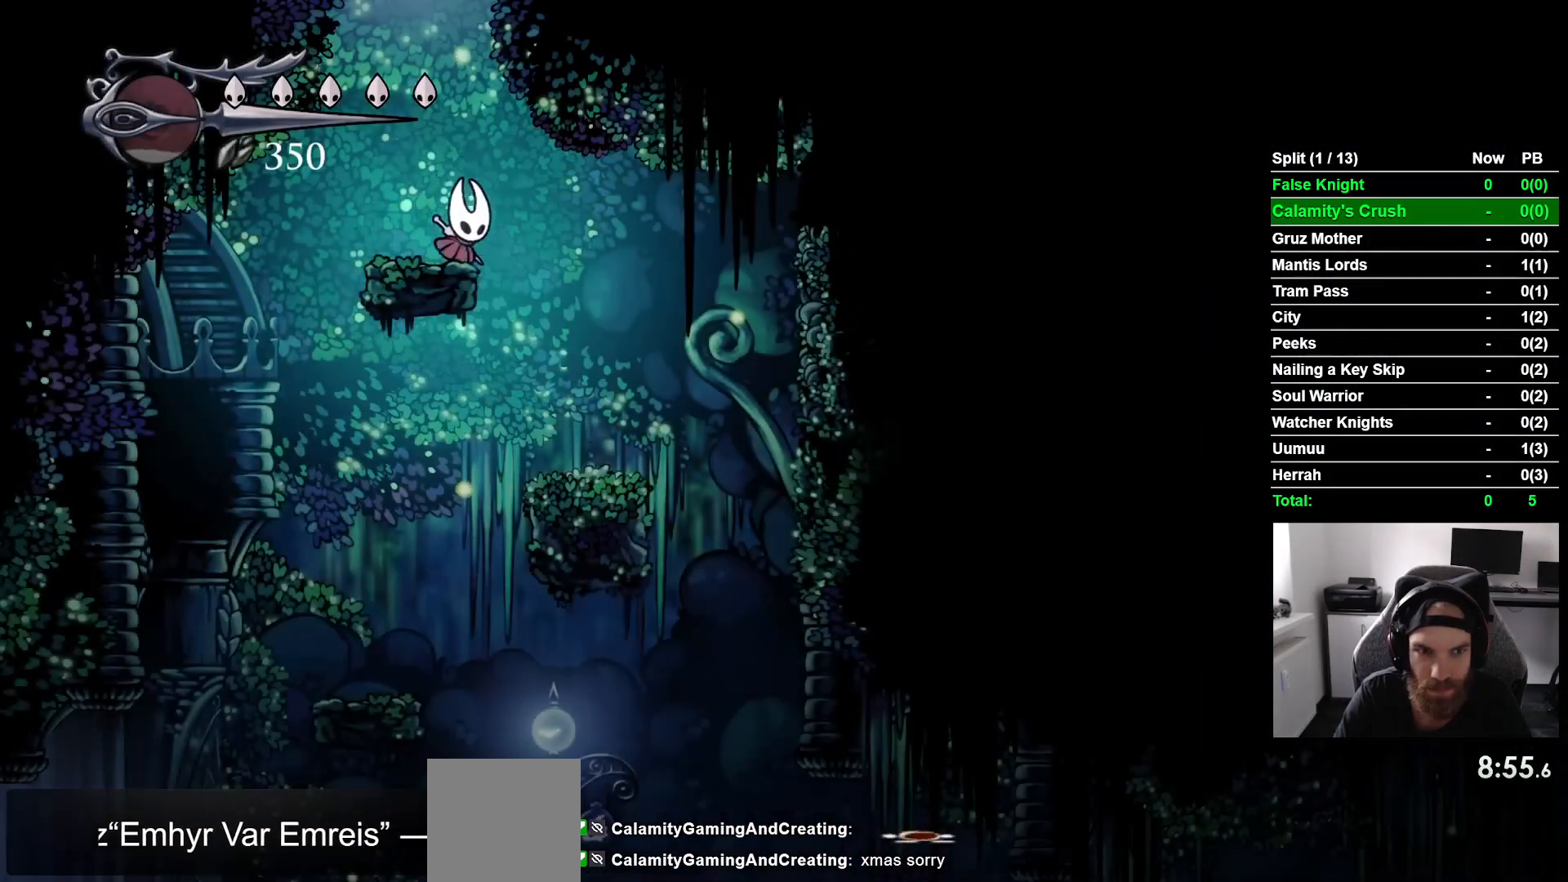
{"buttons": [], "left_stick": "center", "right_stick": "center", "button_events": [[317, "DPAD_RIGHT", "up"]]}
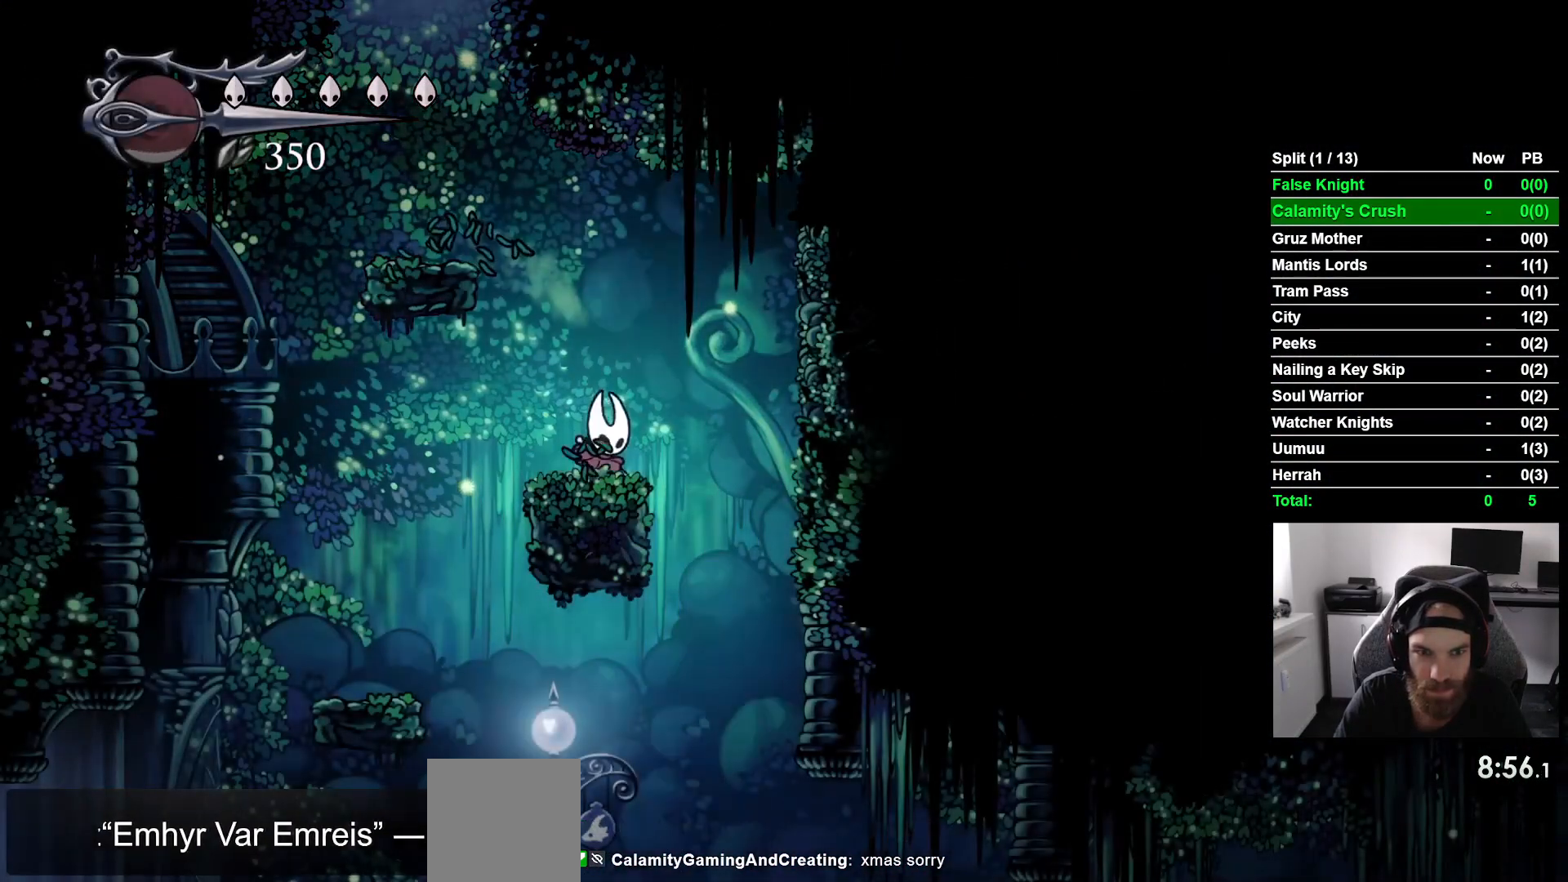
{"buttons": ["SQUARE"], "left_stick": "center", "right_stick": "center", "button_events": [[17, "DPAD_RIGHT", "down"], [133, "DPAD_RIGHT", "up"], [167, "SQUARE", "down"], [317, "SQUARE", "up"], [500, "SQUARE", "down"]]}
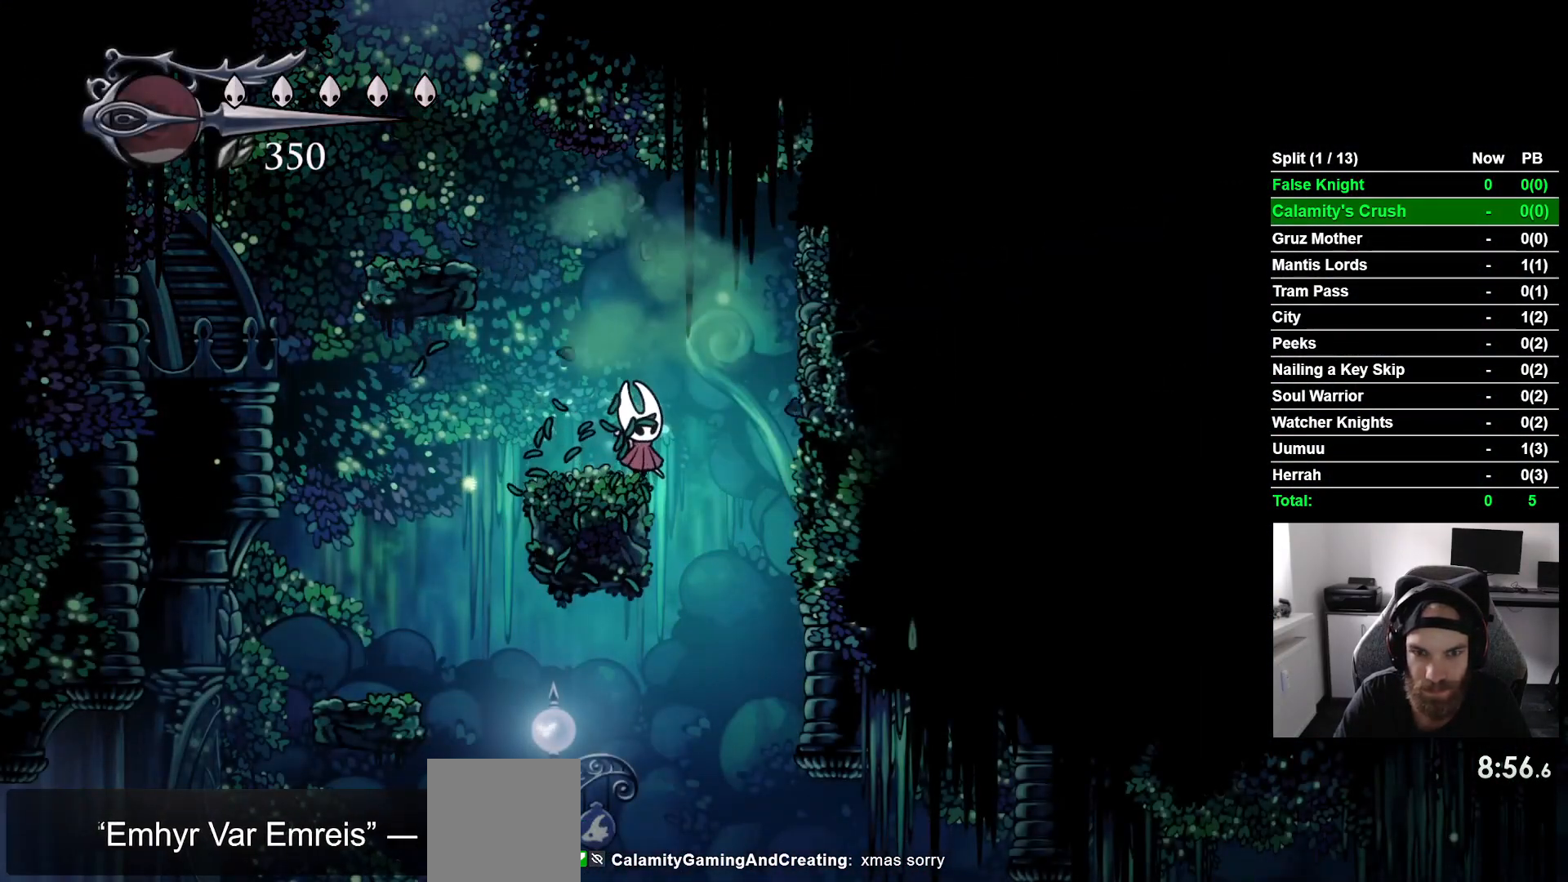
{"buttons": ["SQUARE"], "left_stick": "center", "right_stick": "center", "button_events": [[167, "SQUARE", "up"], [400, "SQUARE", "down"]]}
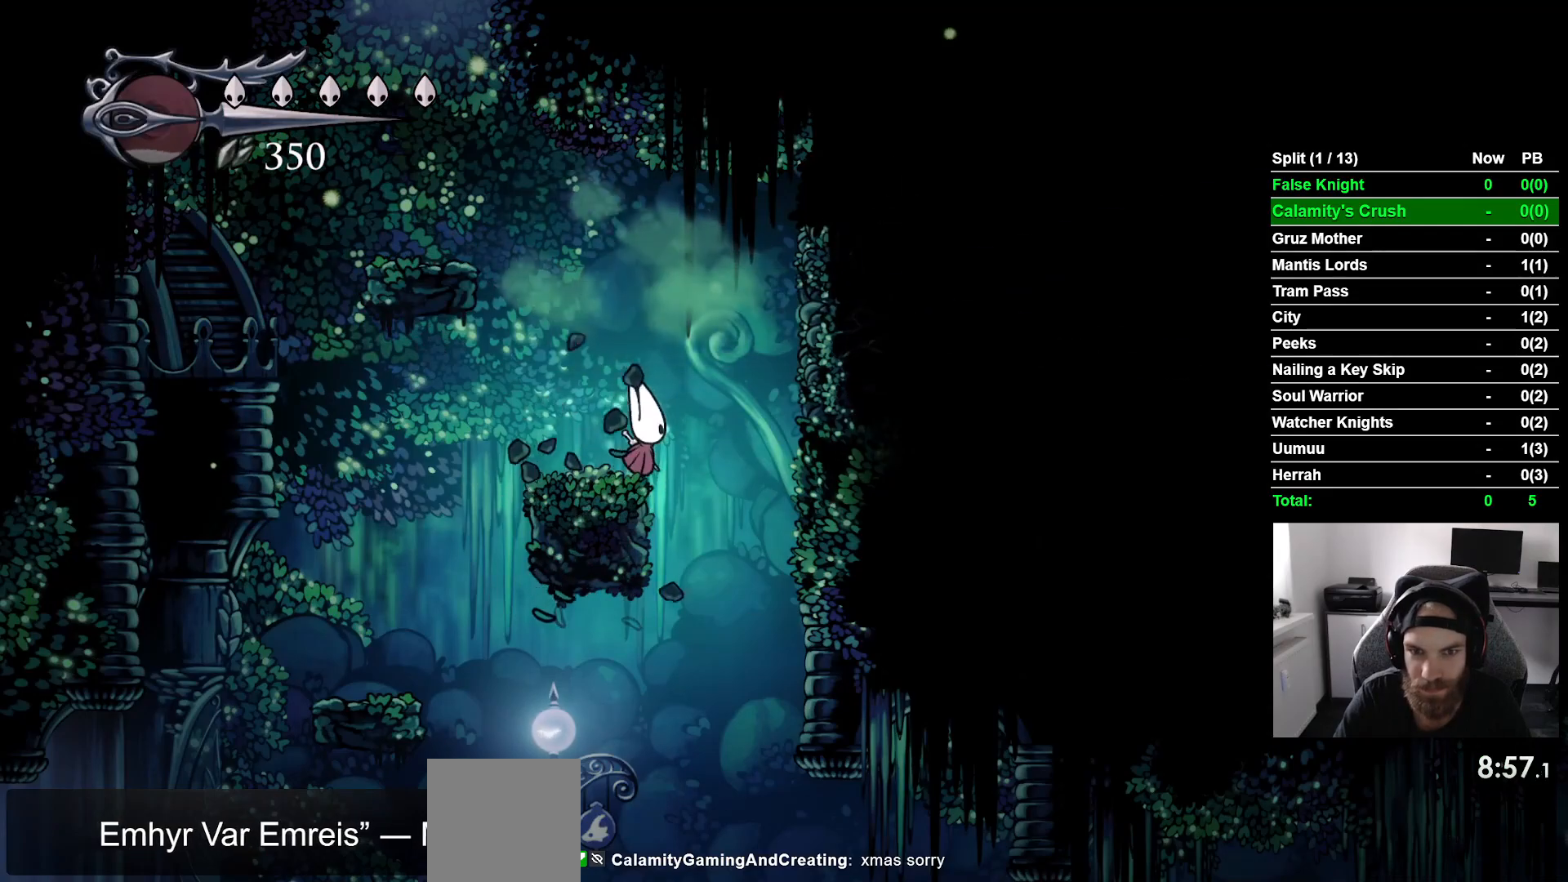
{"buttons": [], "left_stick": "center", "right_stick": "center", "button_events": [[50, "SQUARE", "up"], [300, "SQUARE", "down"], [467, "SQUARE", "up"]]}
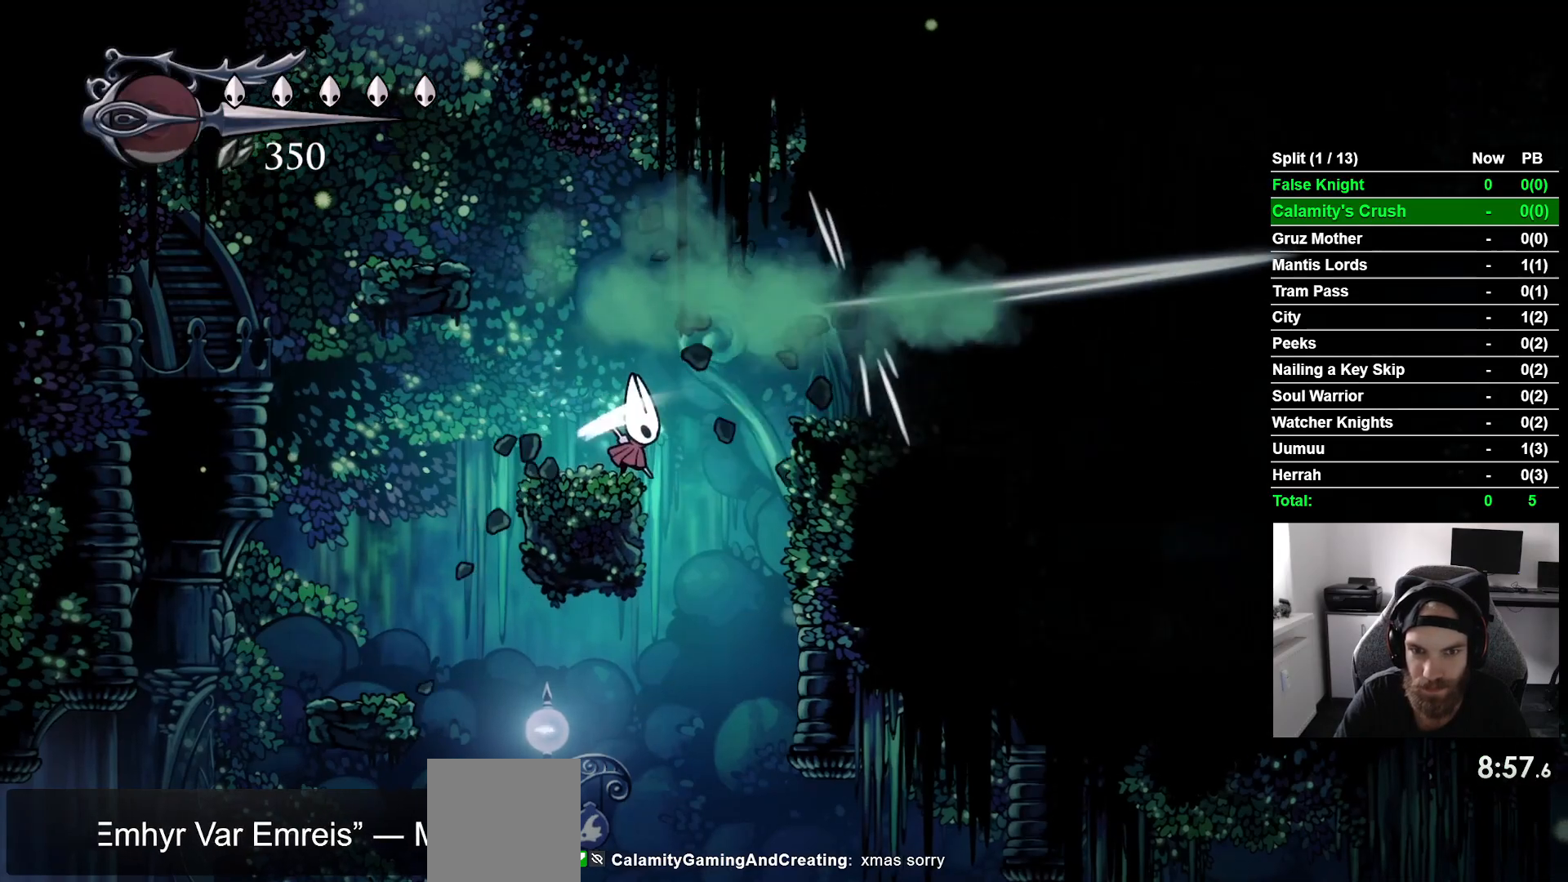
{"buttons": ["CROSS", "DPAD_RIGHT"], "left_stick": "center", "right_stick": "center", "button_events": [[400, "CROSS", "down"], [400, "DPAD_RIGHT", "down"]]}
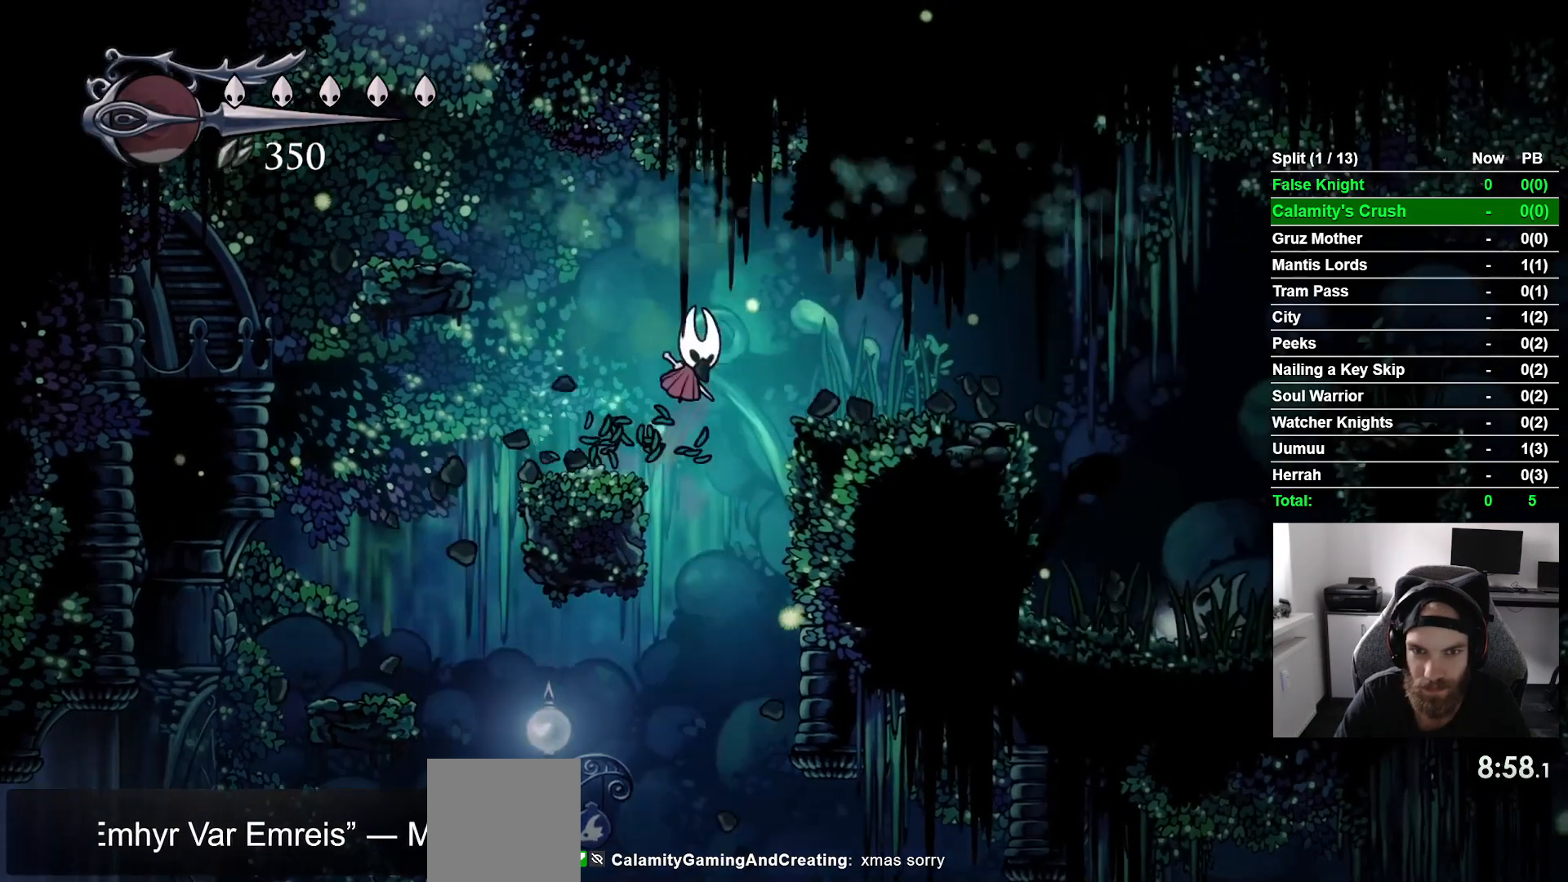
{"buttons": ["DPAD_RIGHT"], "left_stick": "center", "right_stick": "center", "button_events": [[133, "CROSS", "up"]]}
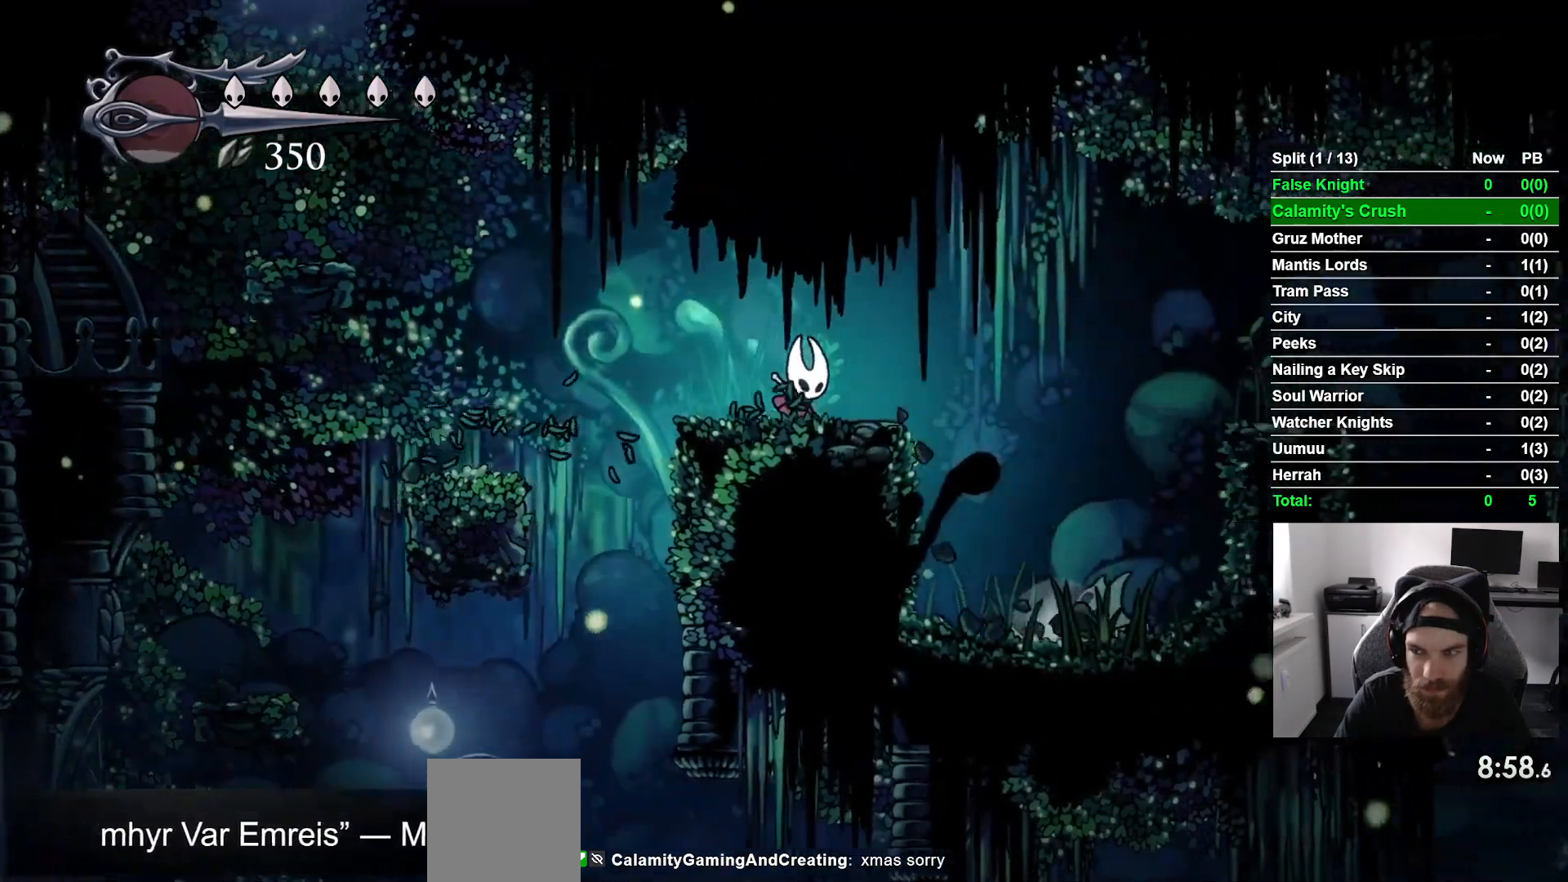
{"buttons": ["DPAD_RIGHT"], "left_stick": "center", "right_stick": "center", "button_events": []}
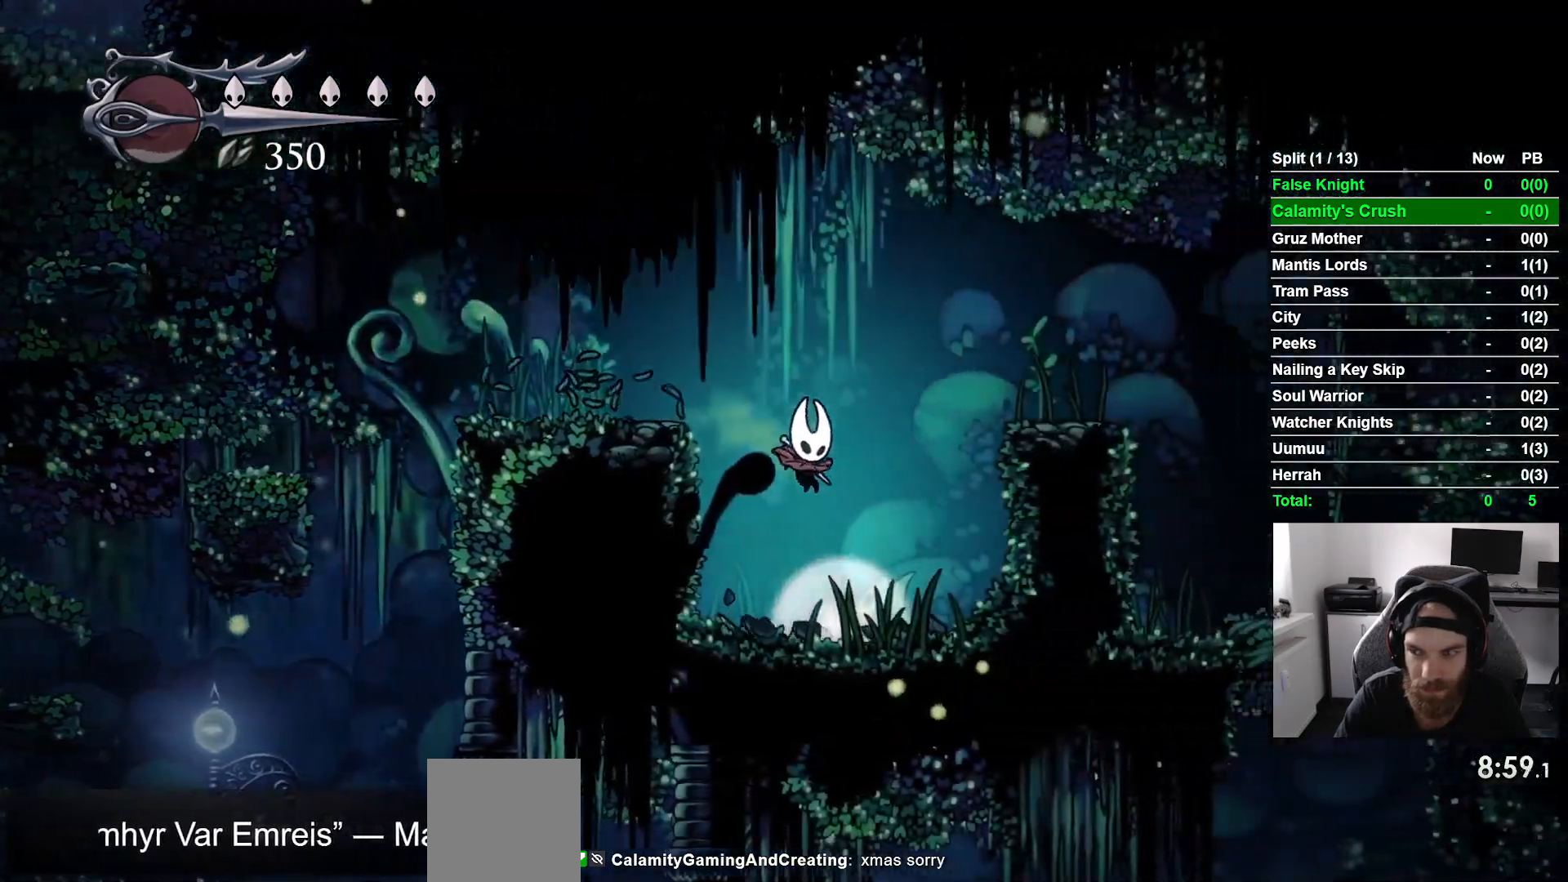
{"buttons": ["DPAD_RIGHT"], "left_stick": "center", "right_stick": "center", "button_events": []}
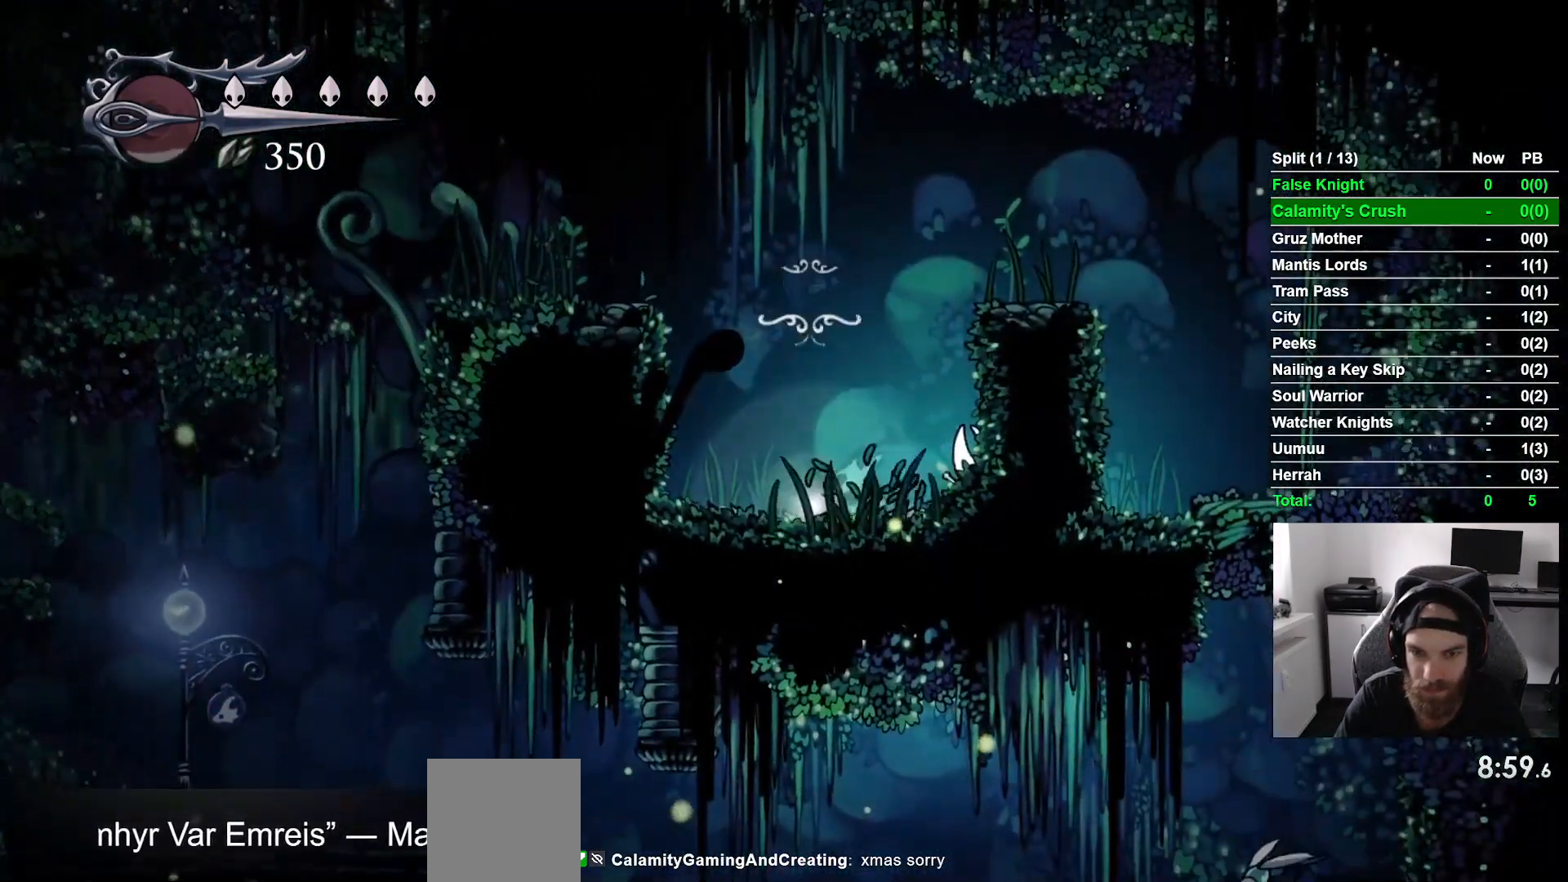
{"buttons": ["DPAD_RIGHT"], "left_stick": "center", "right_stick": "center", "button_events": []}
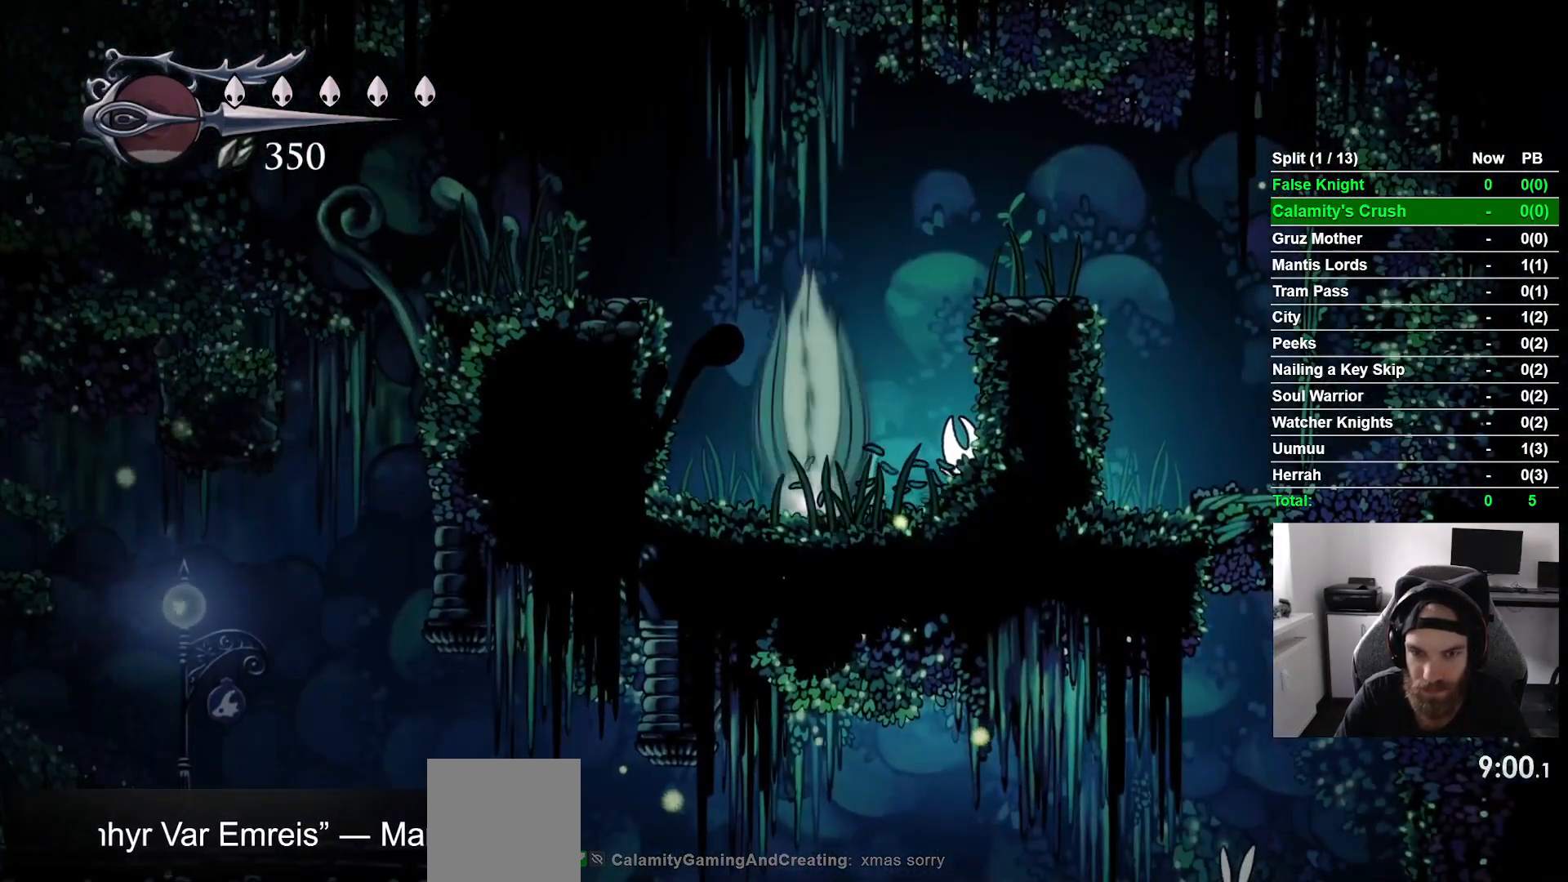
{"buttons": [], "left_stick": "center", "right_stick": "center", "button_events": [[67, "DPAD_RIGHT", "up"], [167, "DPAD_LEFT", "down"], [233, "DPAD_LEFT", "up"], [283, "SQUARE", "down"], [467, "SQUARE", "up"]]}
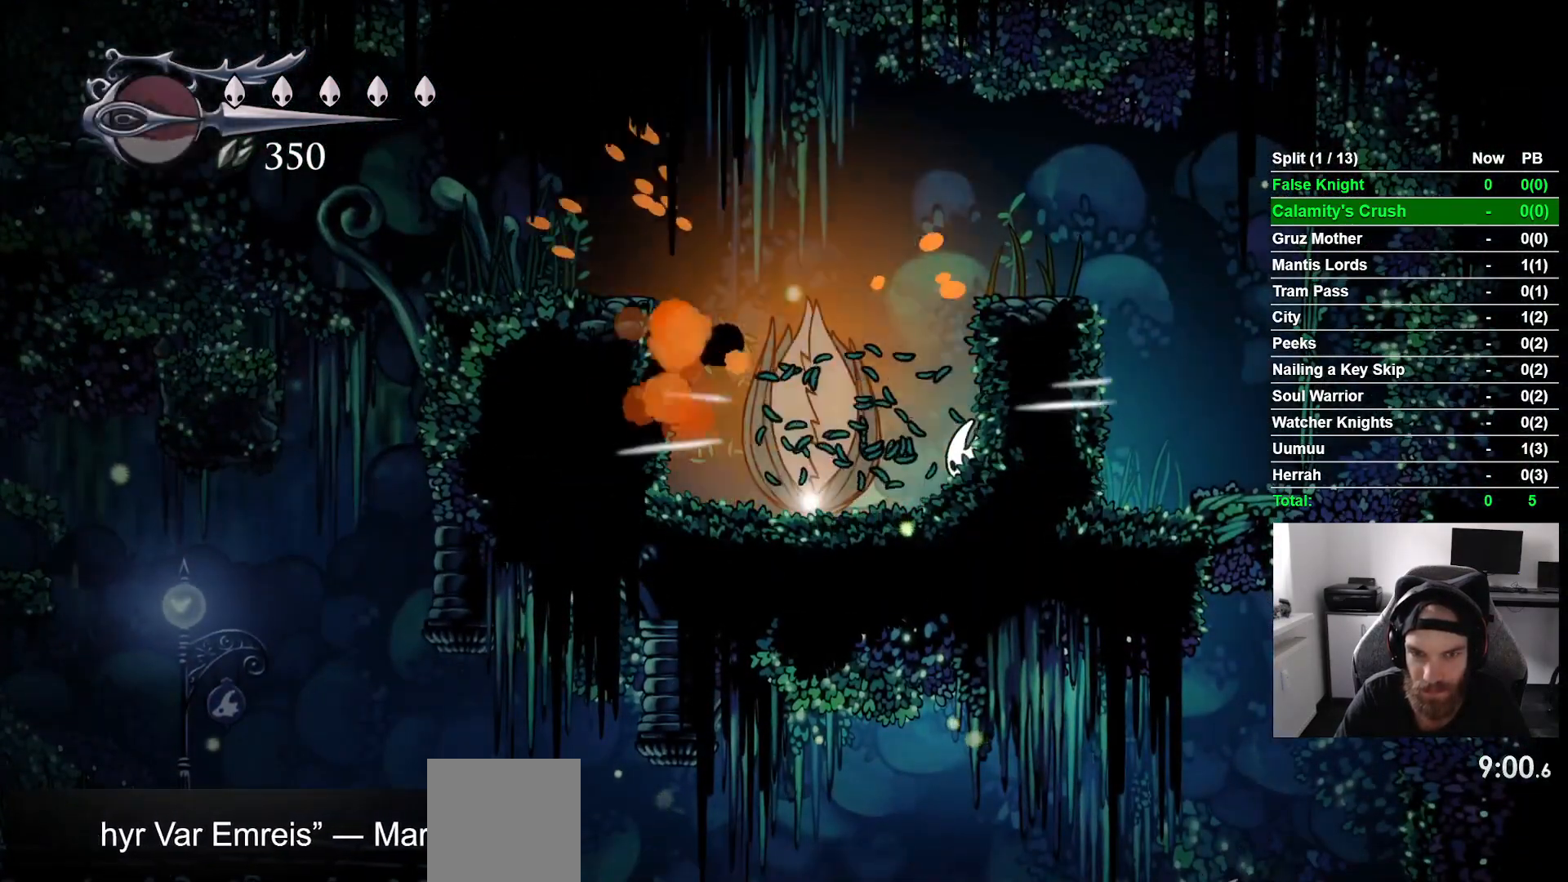
{"buttons": [], "left_stick": "center", "right_stick": "center", "button_events": [[150, "SQUARE", "down"], [283, "SQUARE", "up"]]}
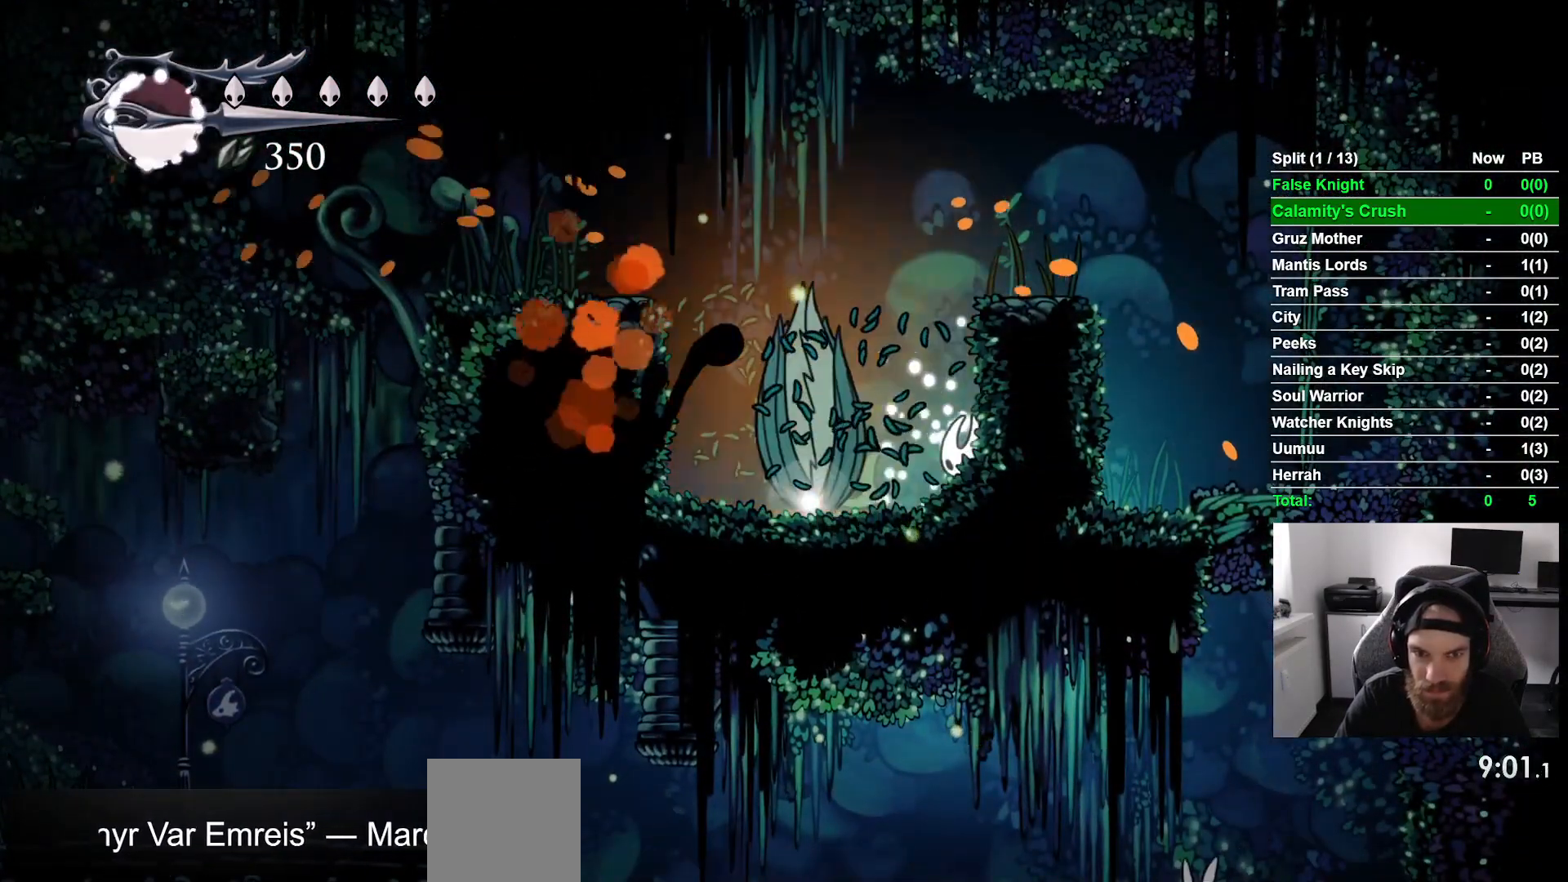
{"buttons": [], "left_stick": "center", "right_stick": "center", "button_events": [[33, "SQUARE", "down"], [200, "SQUARE", "up"]]}
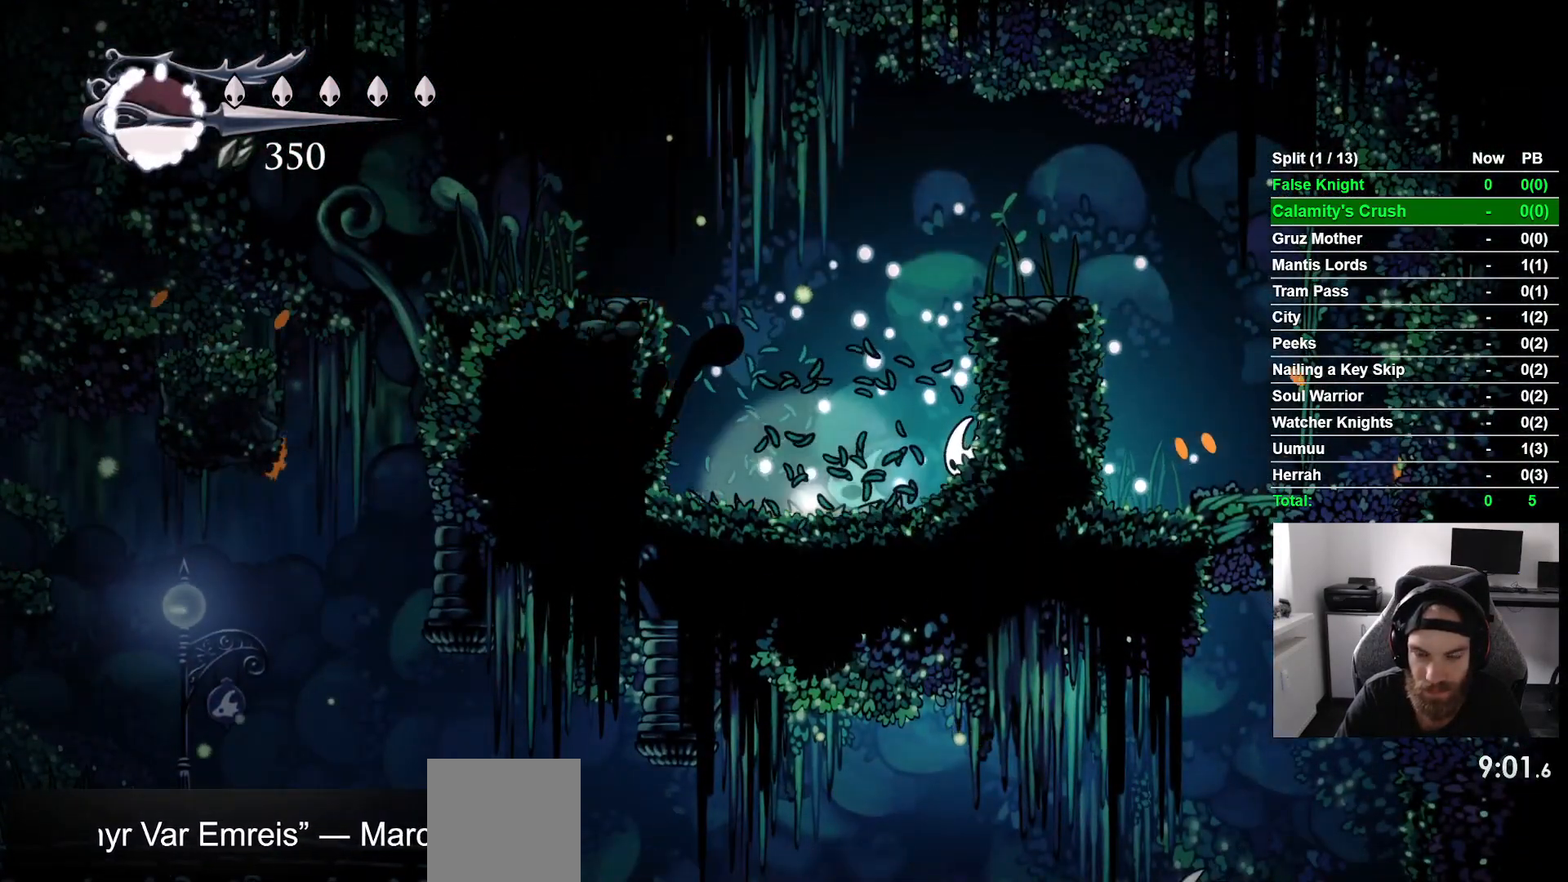
{"buttons": ["DPAD_LEFT"], "left_stick": "center", "right_stick": "center", "button_events": [[50, "DPAD_LEFT", "down"]]}
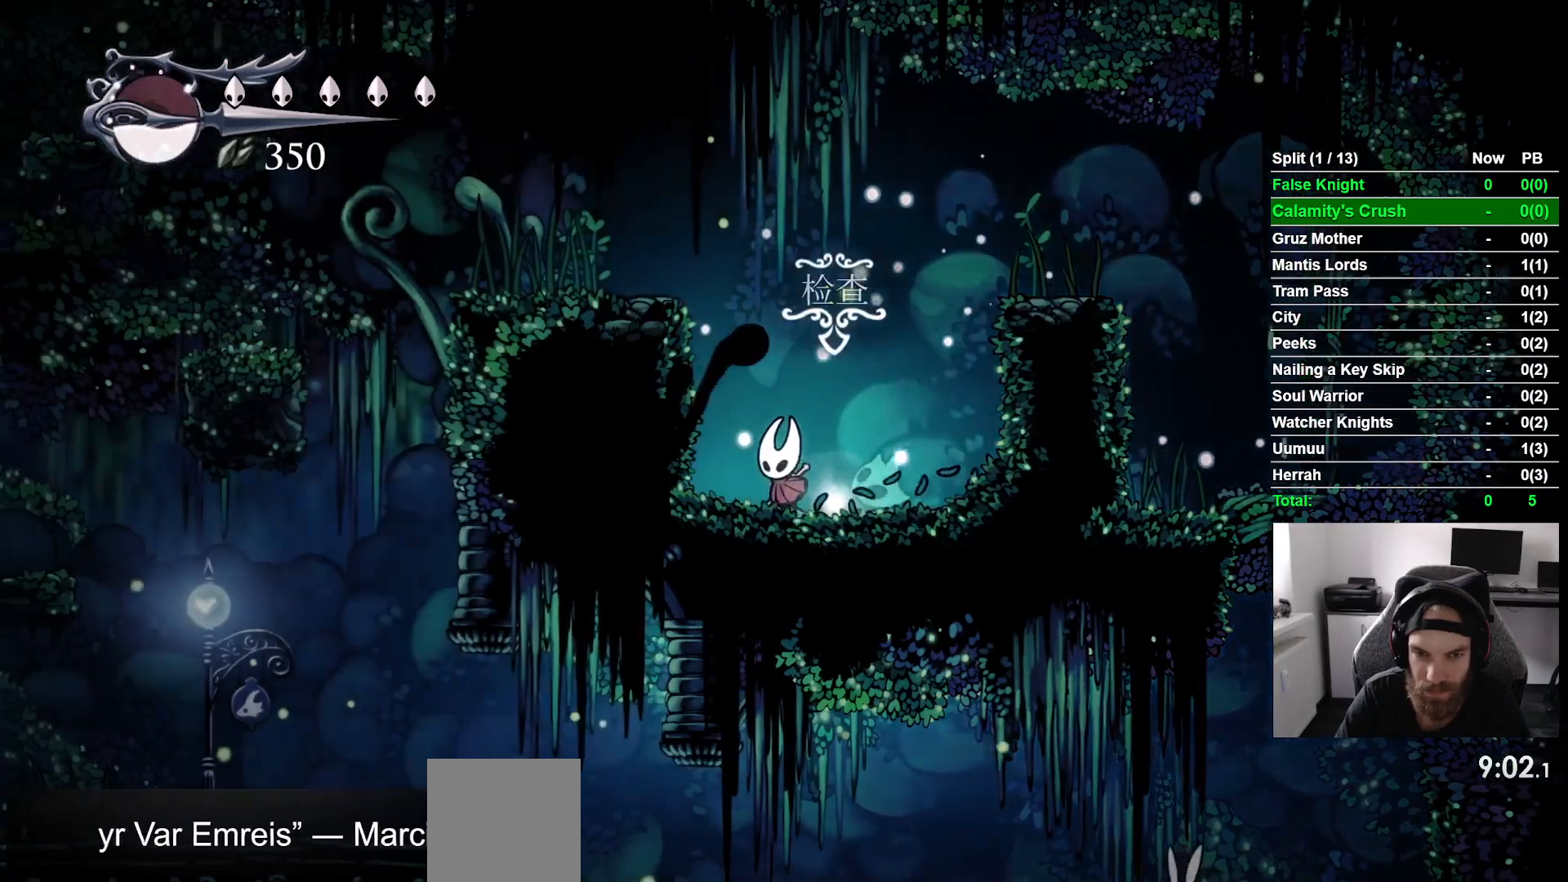
{"buttons": [], "left_stick": "center", "right_stick": "center", "button_events": [[333, "DPAD_LEFT", "up"]]}
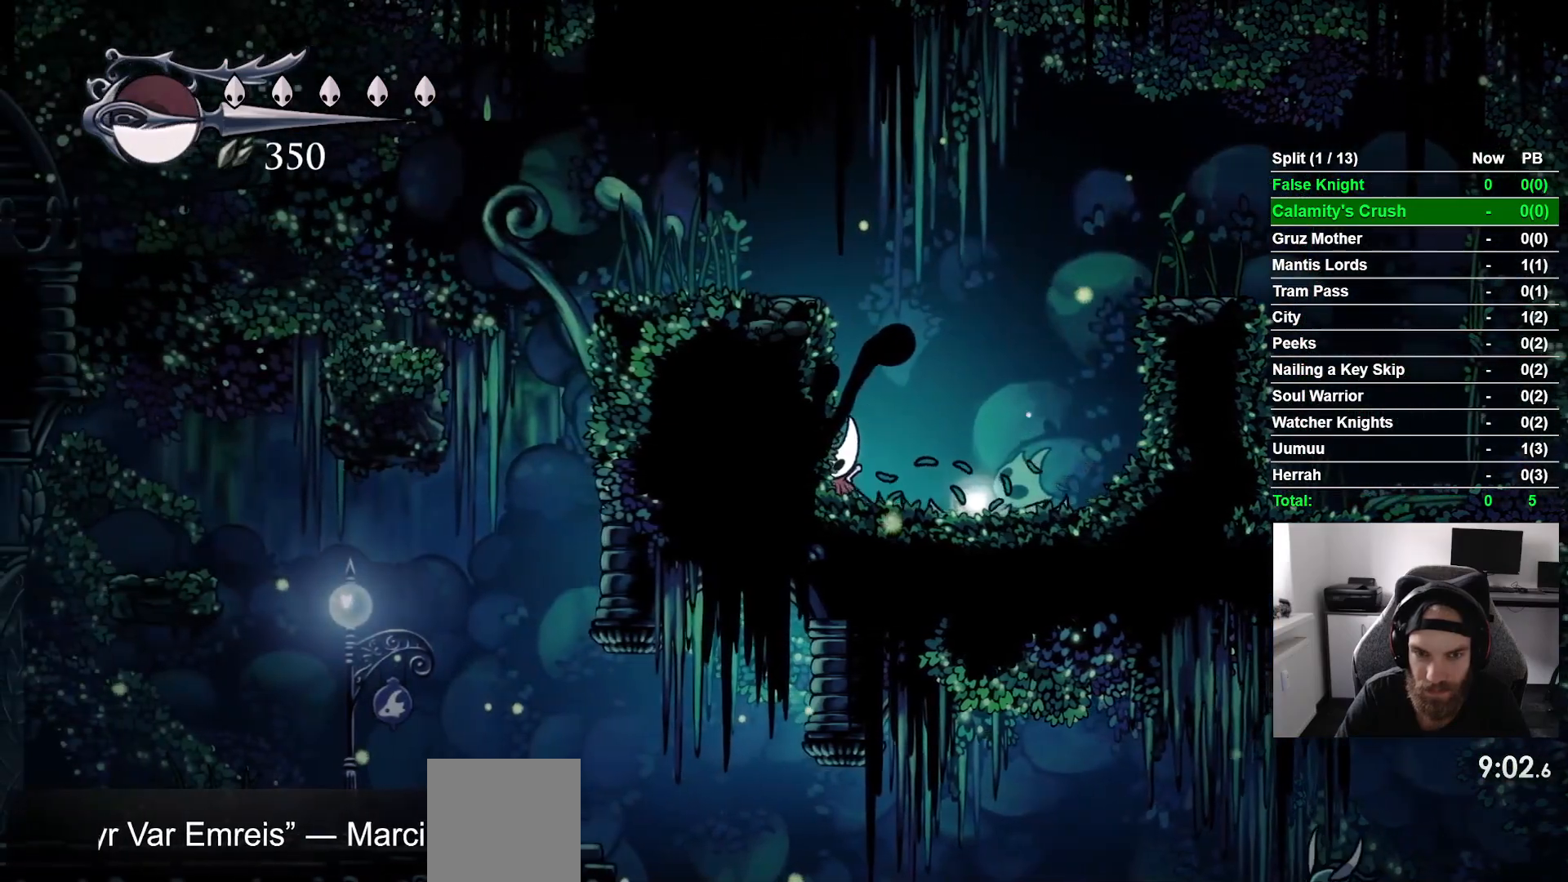
{"buttons": ["DPAD_RIGHT"], "left_stick": "center", "right_stick": "center", "button_events": [[483, "DPAD_RIGHT", "down"]]}
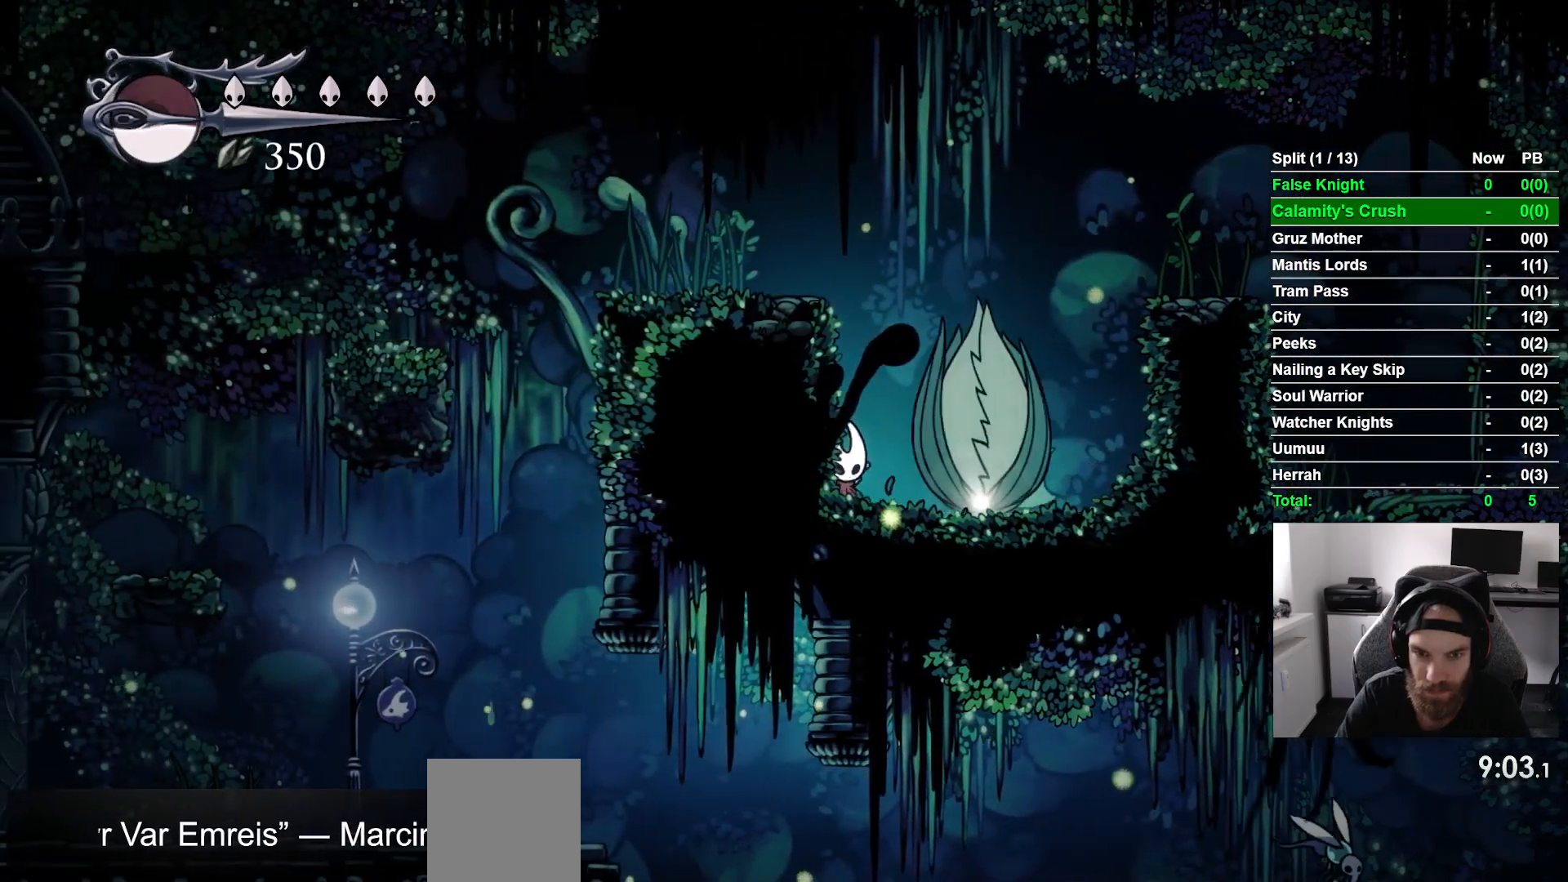
{"buttons": ["SQUARE"], "left_stick": "center", "right_stick": "center", "button_events": [[17, "DPAD_RIGHT", "up"], [117, "SQUARE", "down"], [250, "SQUARE", "up"], [483, "SQUARE", "down"]]}
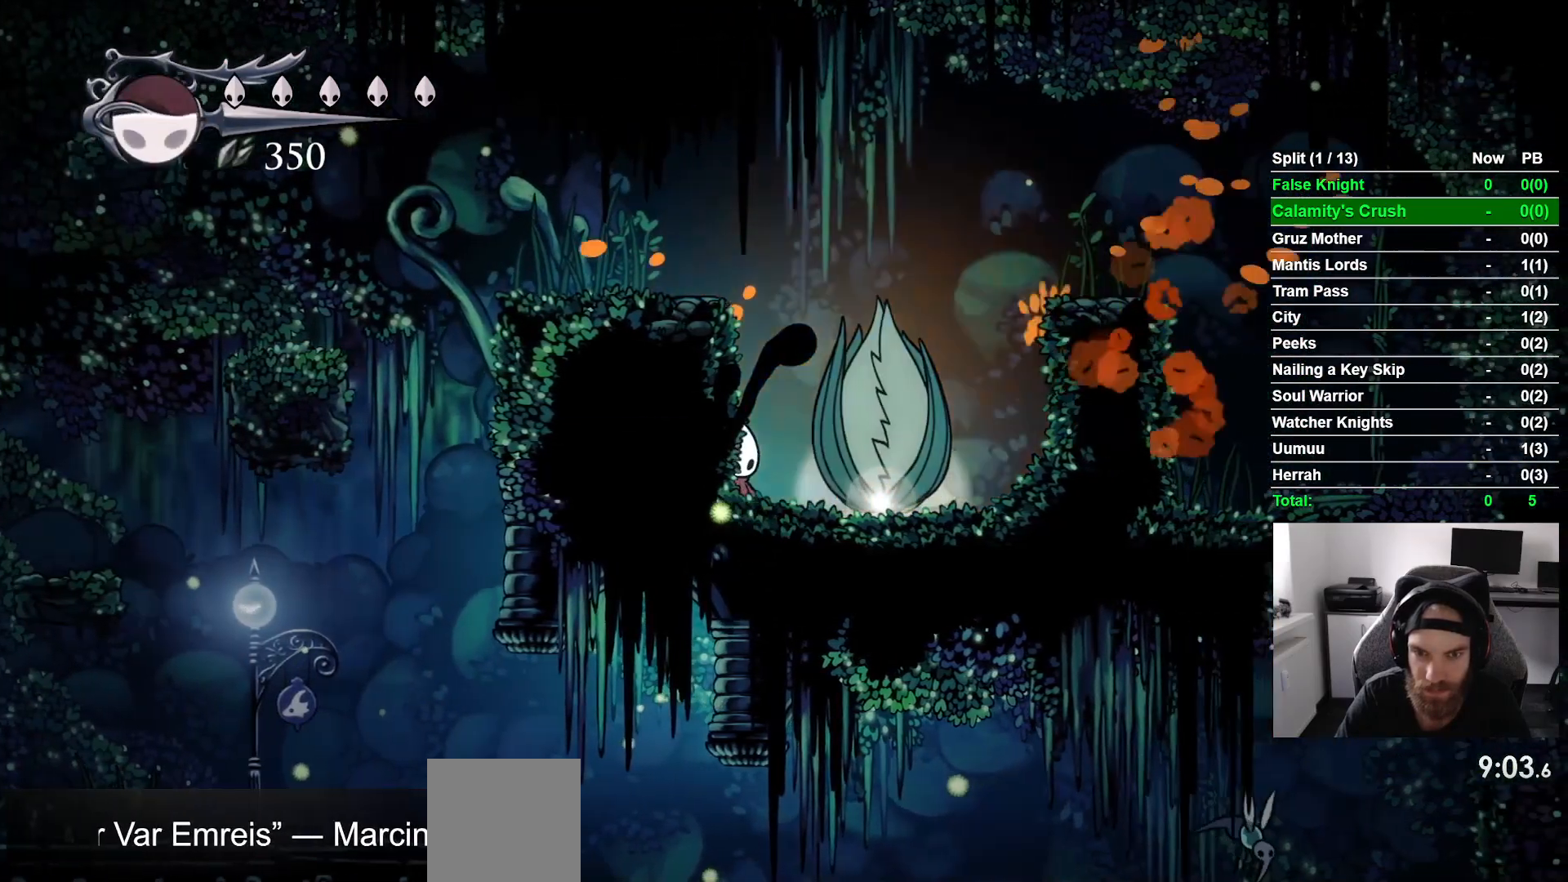
{"buttons": ["DPAD_RIGHT"], "left_stick": "center", "right_stick": "center", "button_events": [[100, "SQUARE", "up"], [483, "DPAD_RIGHT", "down"]]}
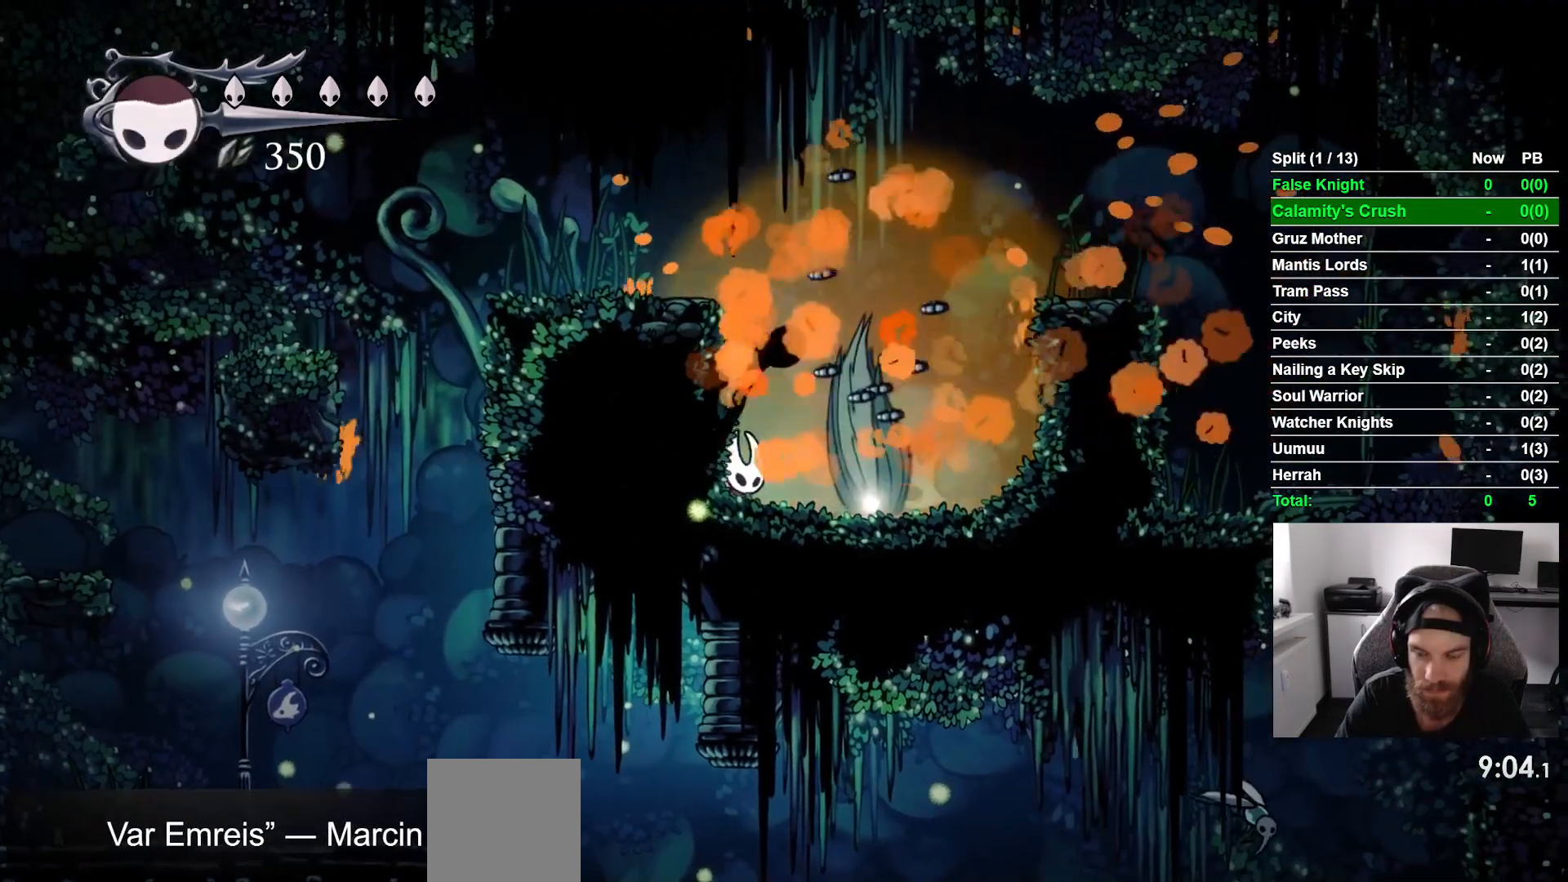
{"buttons": ["DPAD_UP"], "left_stick": "center", "right_stick": "center", "button_events": [[333, "DPAD_RIGHT", "up"], [333, "DPAD_UP", "down"]]}
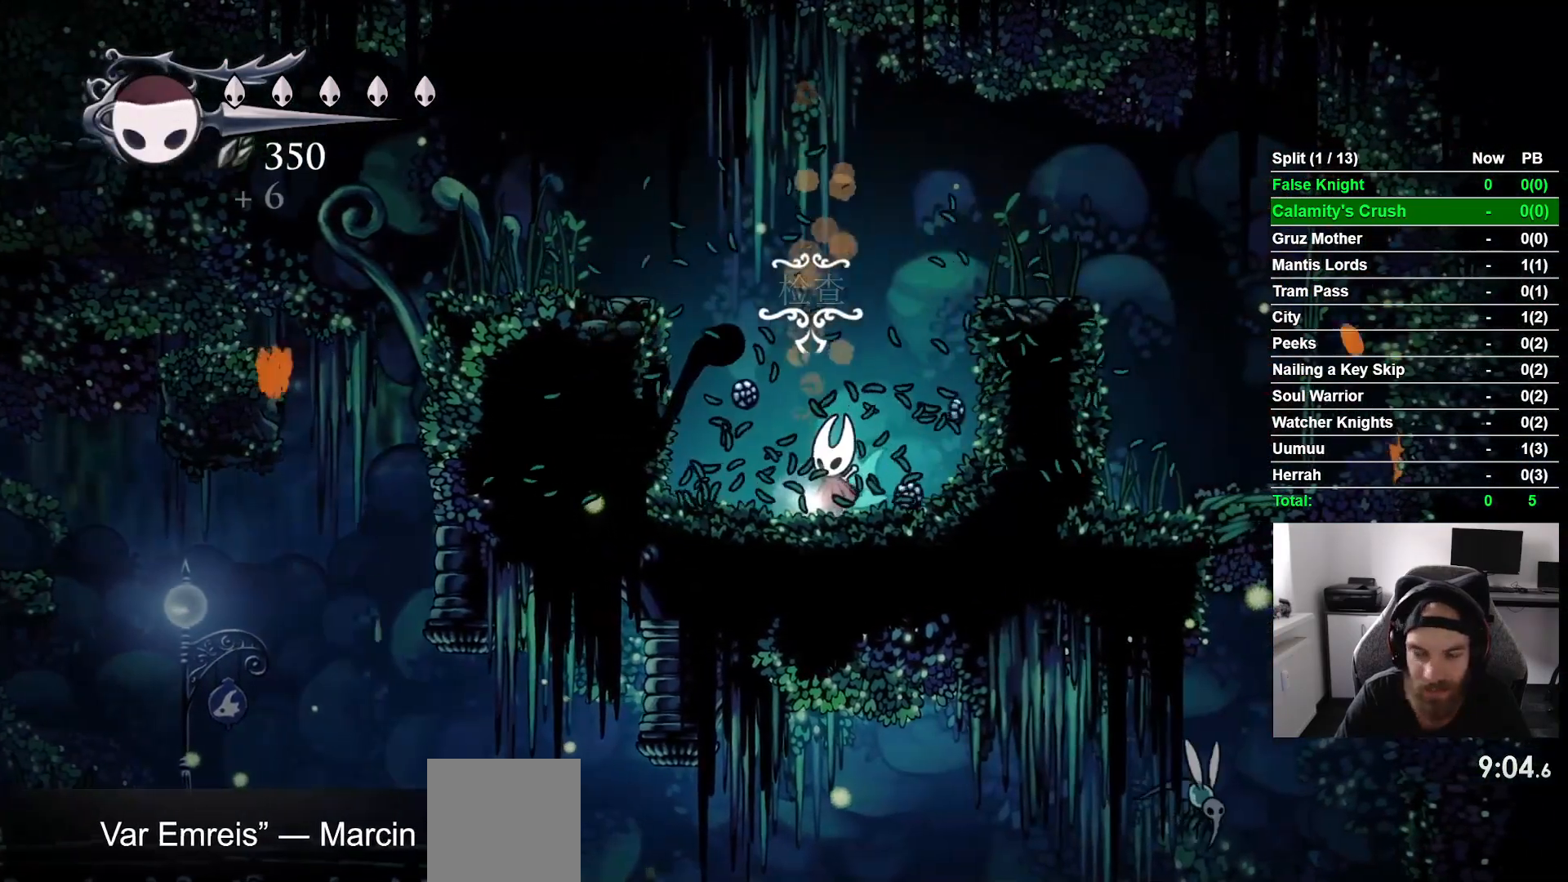
{"buttons": ["DPAD_RIGHT"], "left_stick": "center", "right_stick": "center"}
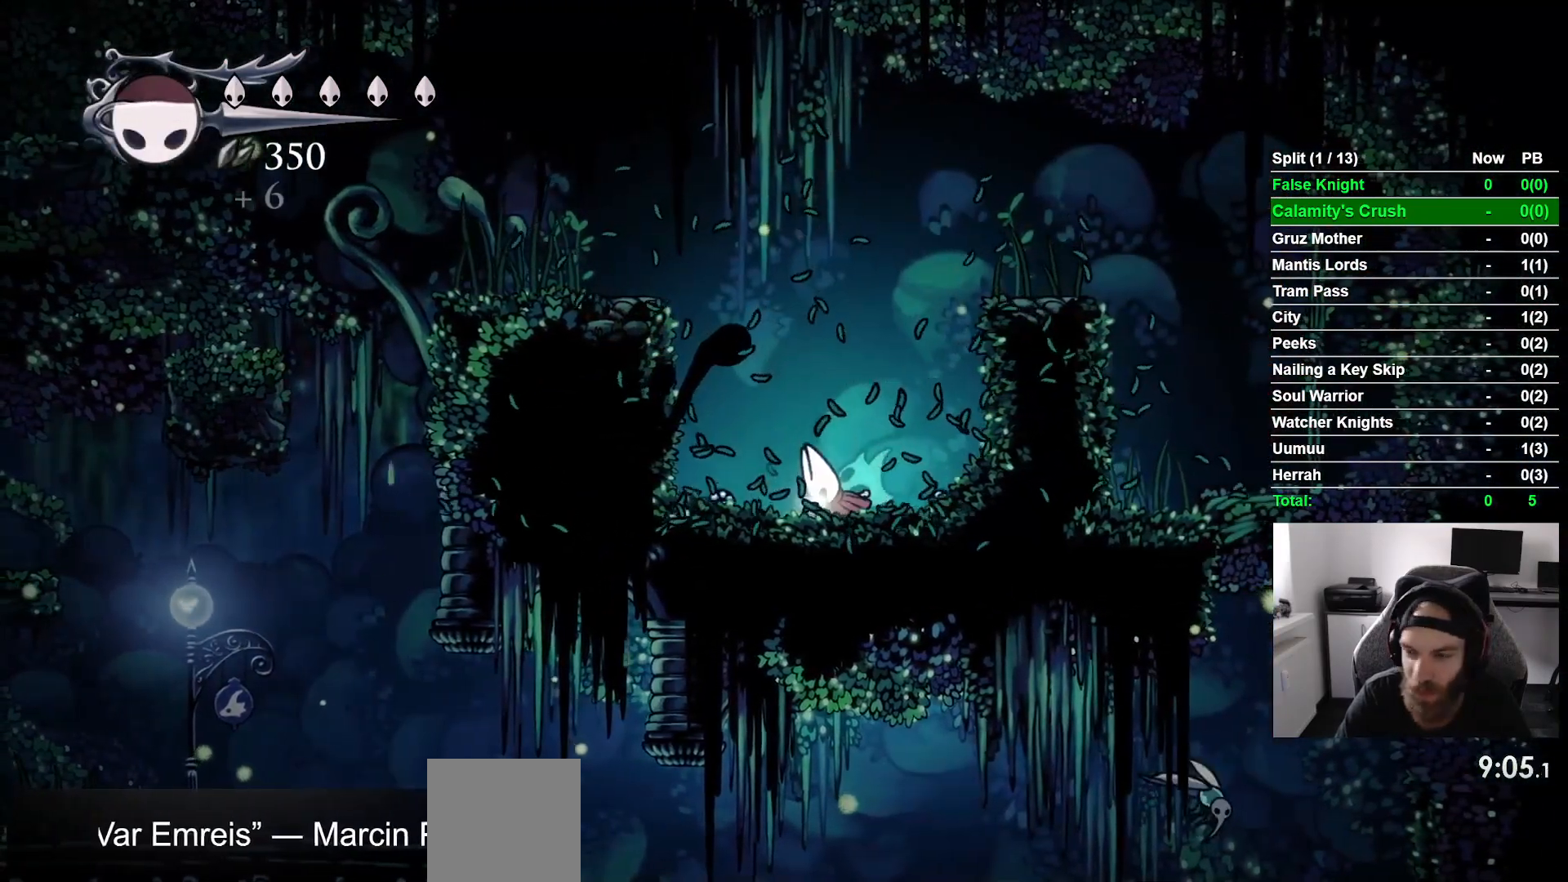
{"buttons": ["DPAD_RIGHT"], "left_stick": "center", "right_stick": "center", "button_events": []}
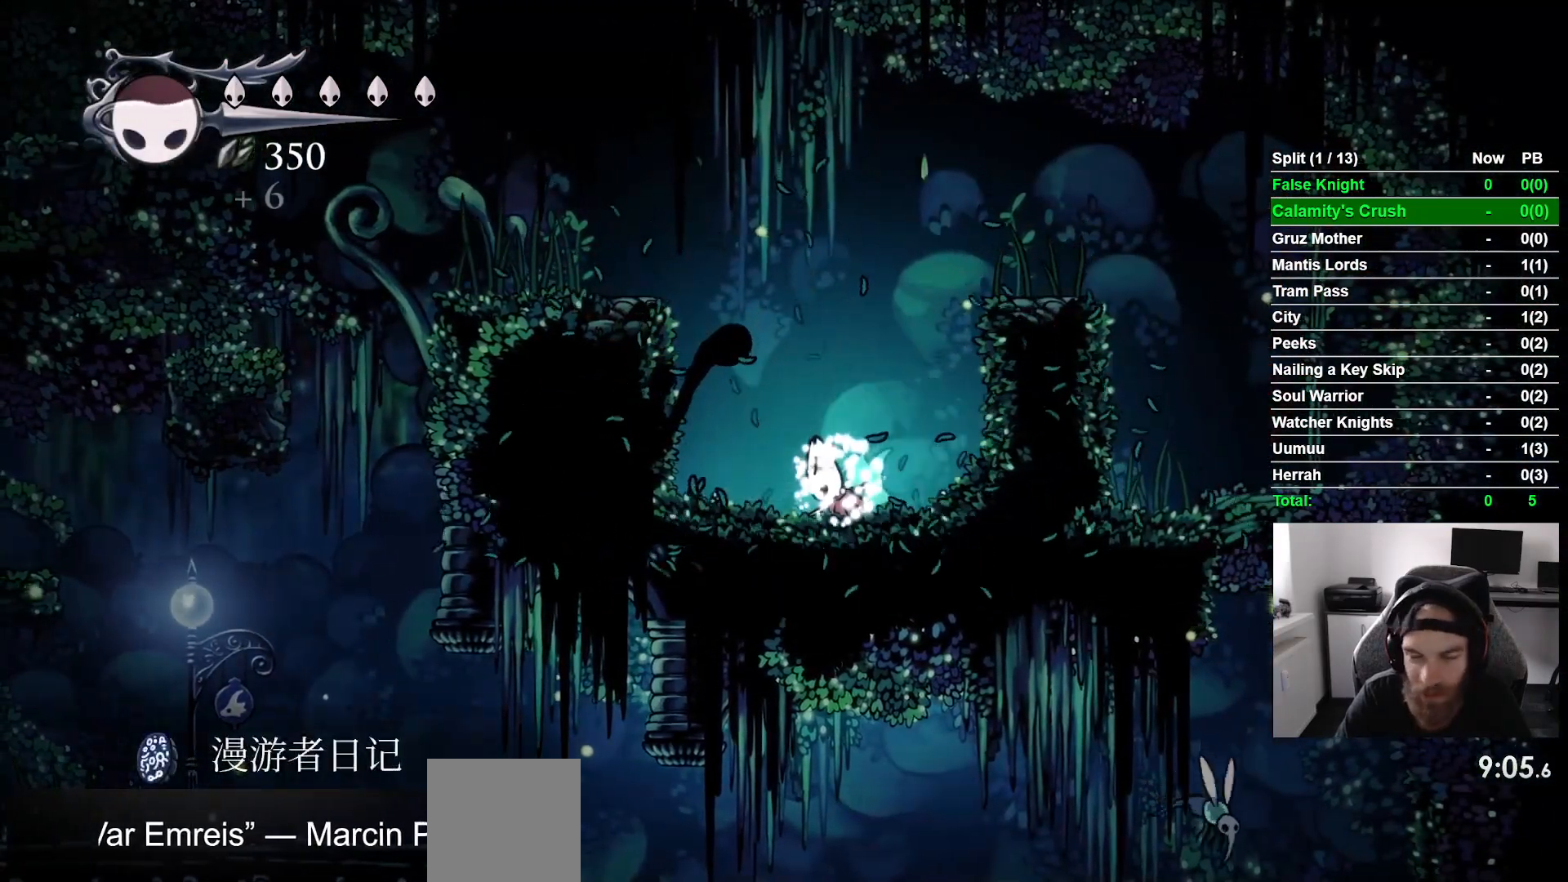
{"buttons": ["DPAD_RIGHT"], "left_stick": "center", "right_stick": "center", "button_events": []}